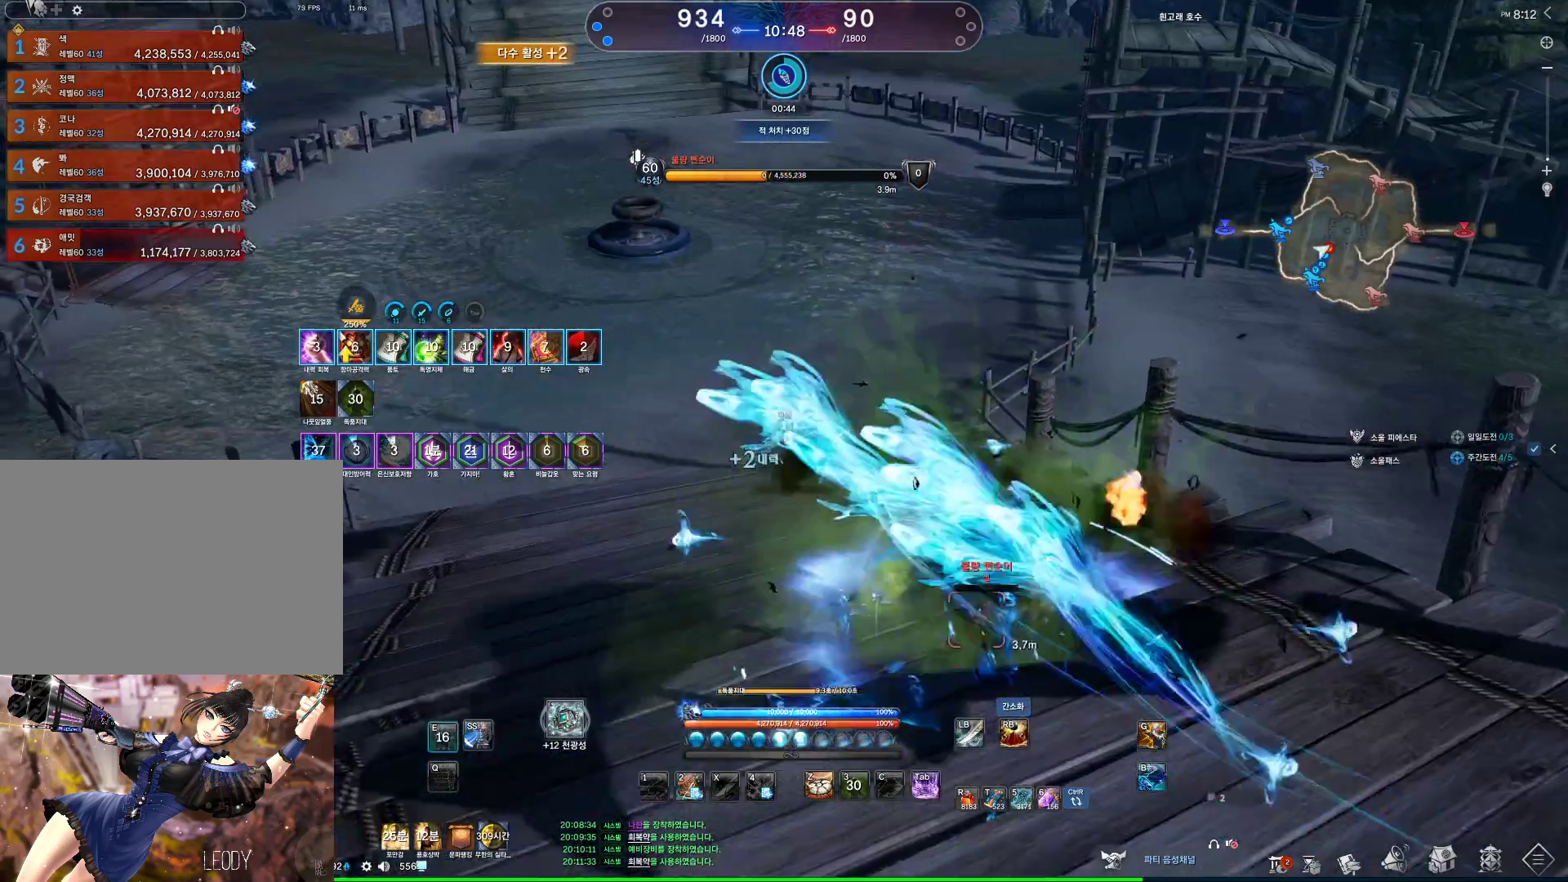
Gameplay with keyboard and mouse; each line is a JSON object with the keys and mouse buttons held at the frame after it. "events" lists presses ("down") and releases ("up") of "1", "2", "3", "4", "5", "a", "alt", "c", "ctrl", "d", "e", "f", "m", "q", "r", "s", "shift", "space", "t", "tab", "tilde", "v", "w", "x", "z", "mouse_left", "mouse_wheel" and "mouse_right" between this image and that frame as [ms after this image, input, new state], when the widget could be followed in between. "mouse_left", "mouse_wheel", "mouse_right" = the "left", "wheel", "right" buttons of the "mouse" list. No other keys are recorded. "wheel" means that the mouse wheel is clicked or scrolled. Not read: mouse_move other_keys.
{"keys": [], "mouse": [], "events": [[133, "e", "up"], [367, "tab", "down"], [400, "w", "up"], [467, "tab", "up"]]}
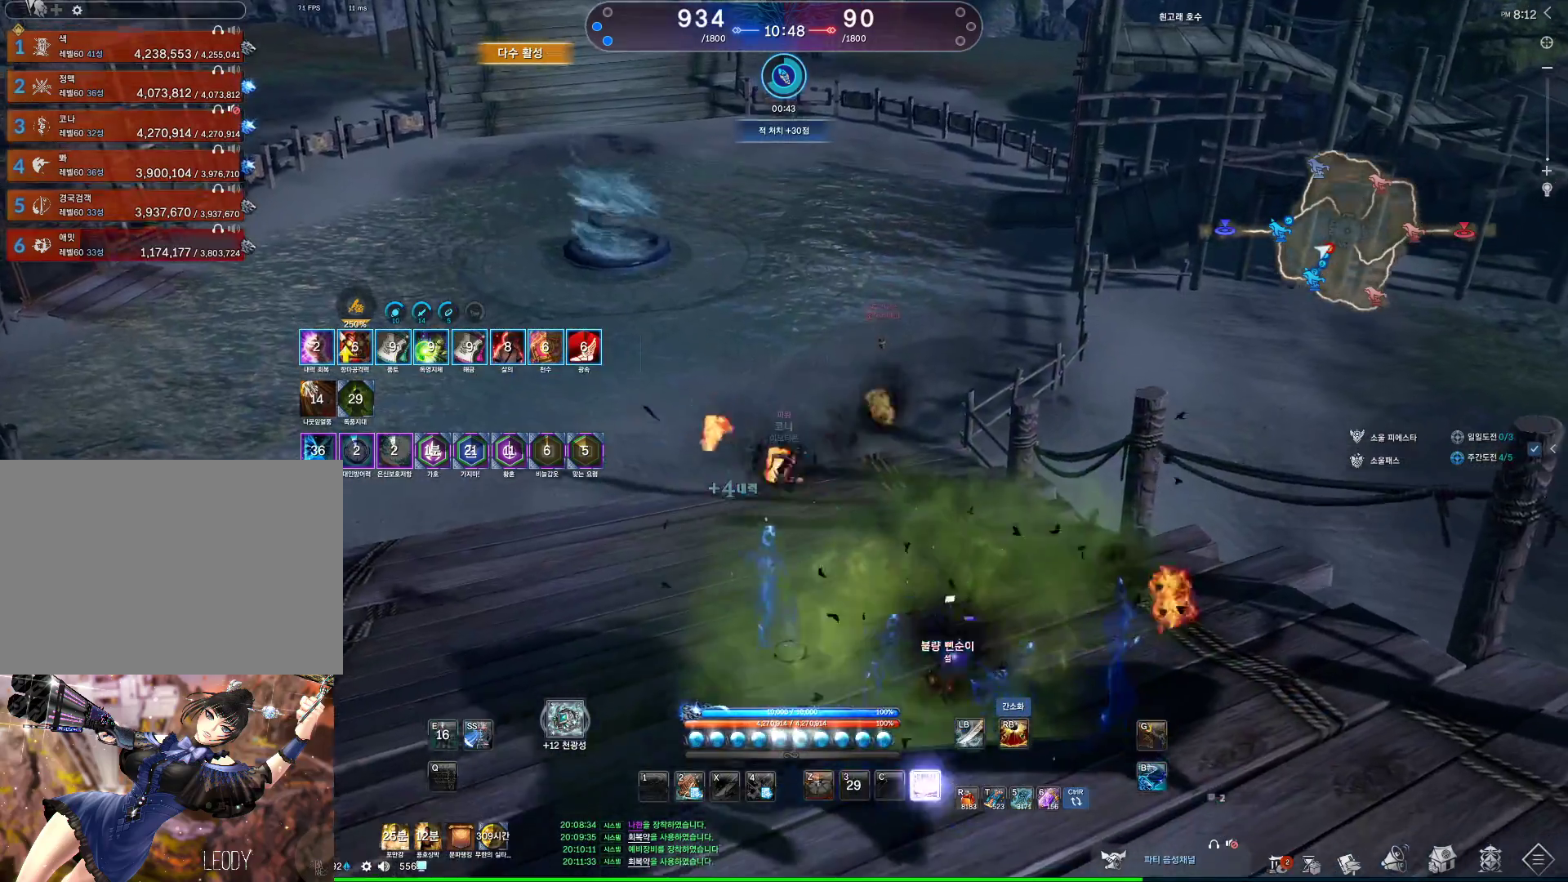
{"keys": [], "mouse": [], "events": [[267, "space", "down"], [367, "space", "up"]]}
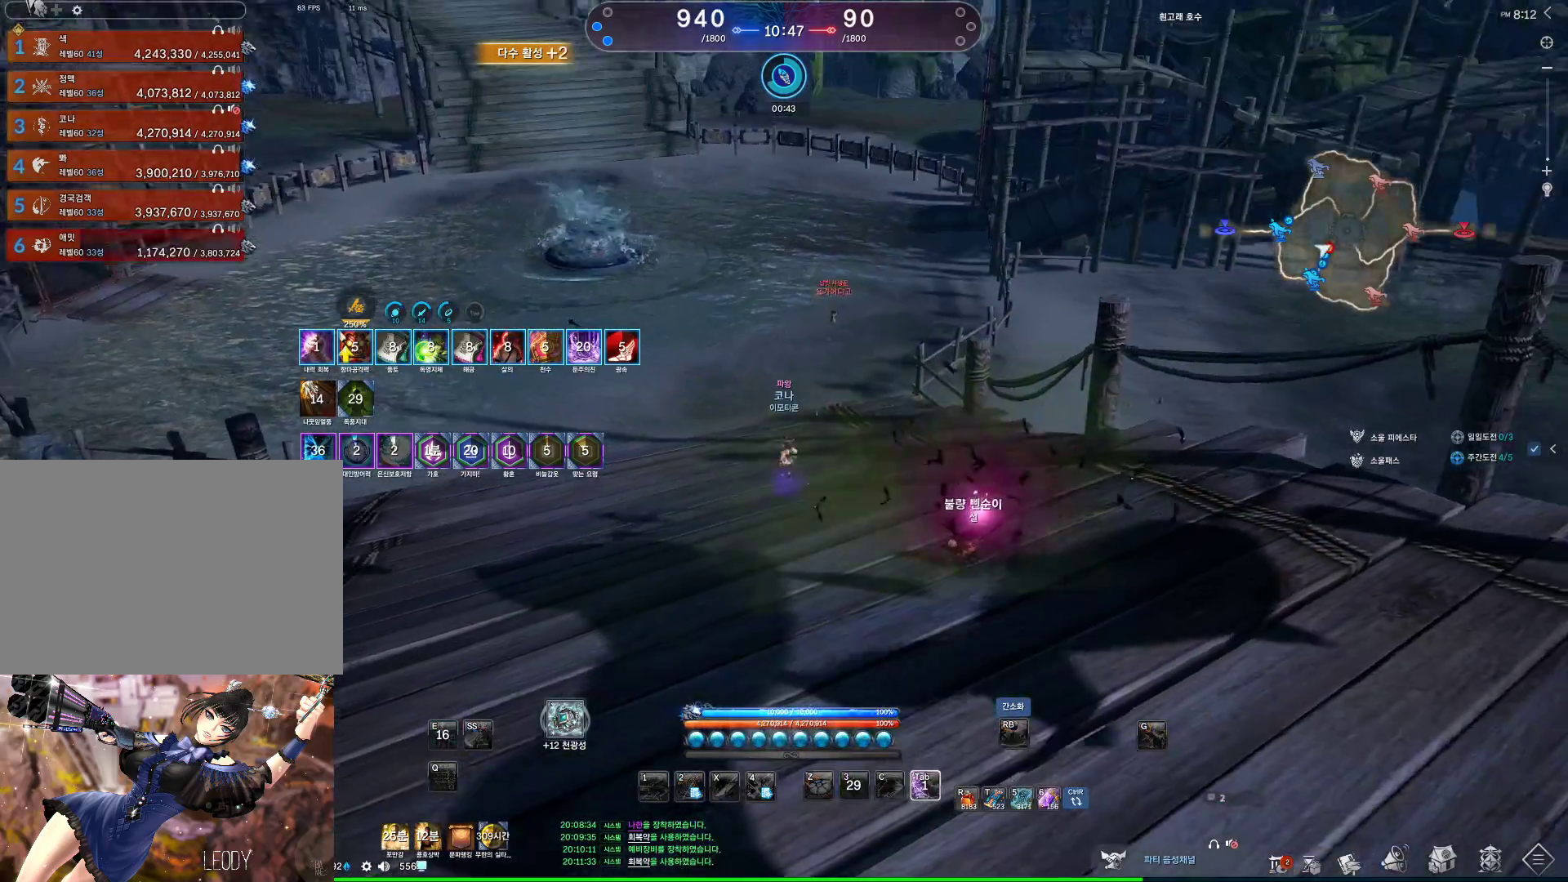
{"keys": [], "mouse": [], "events": []}
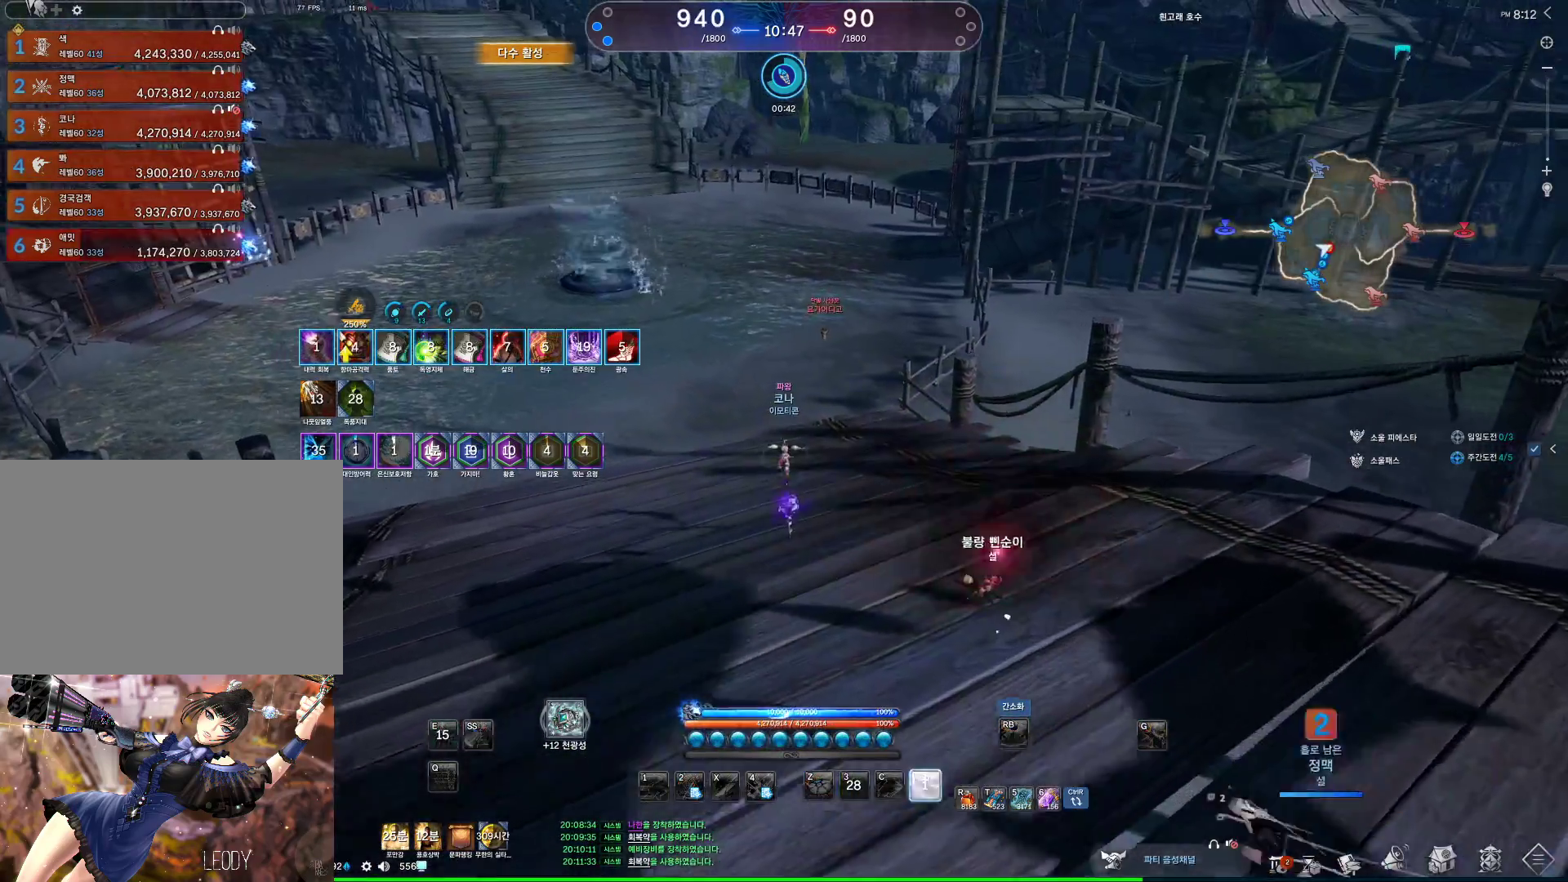
{"keys": [], "mouse": [], "events": []}
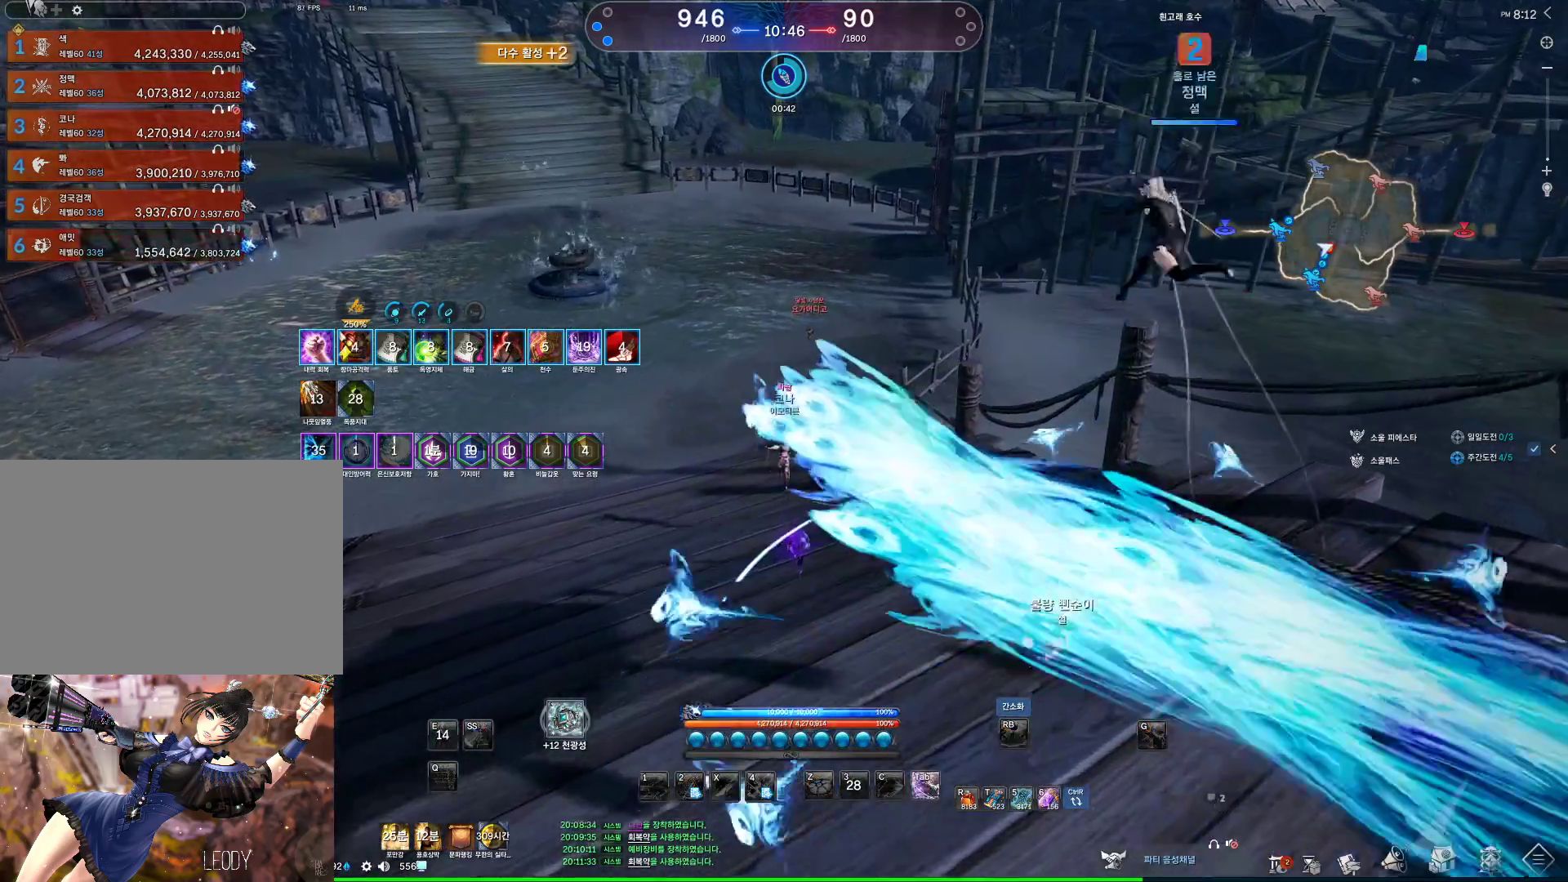
{"keys": [], "mouse": [], "events": []}
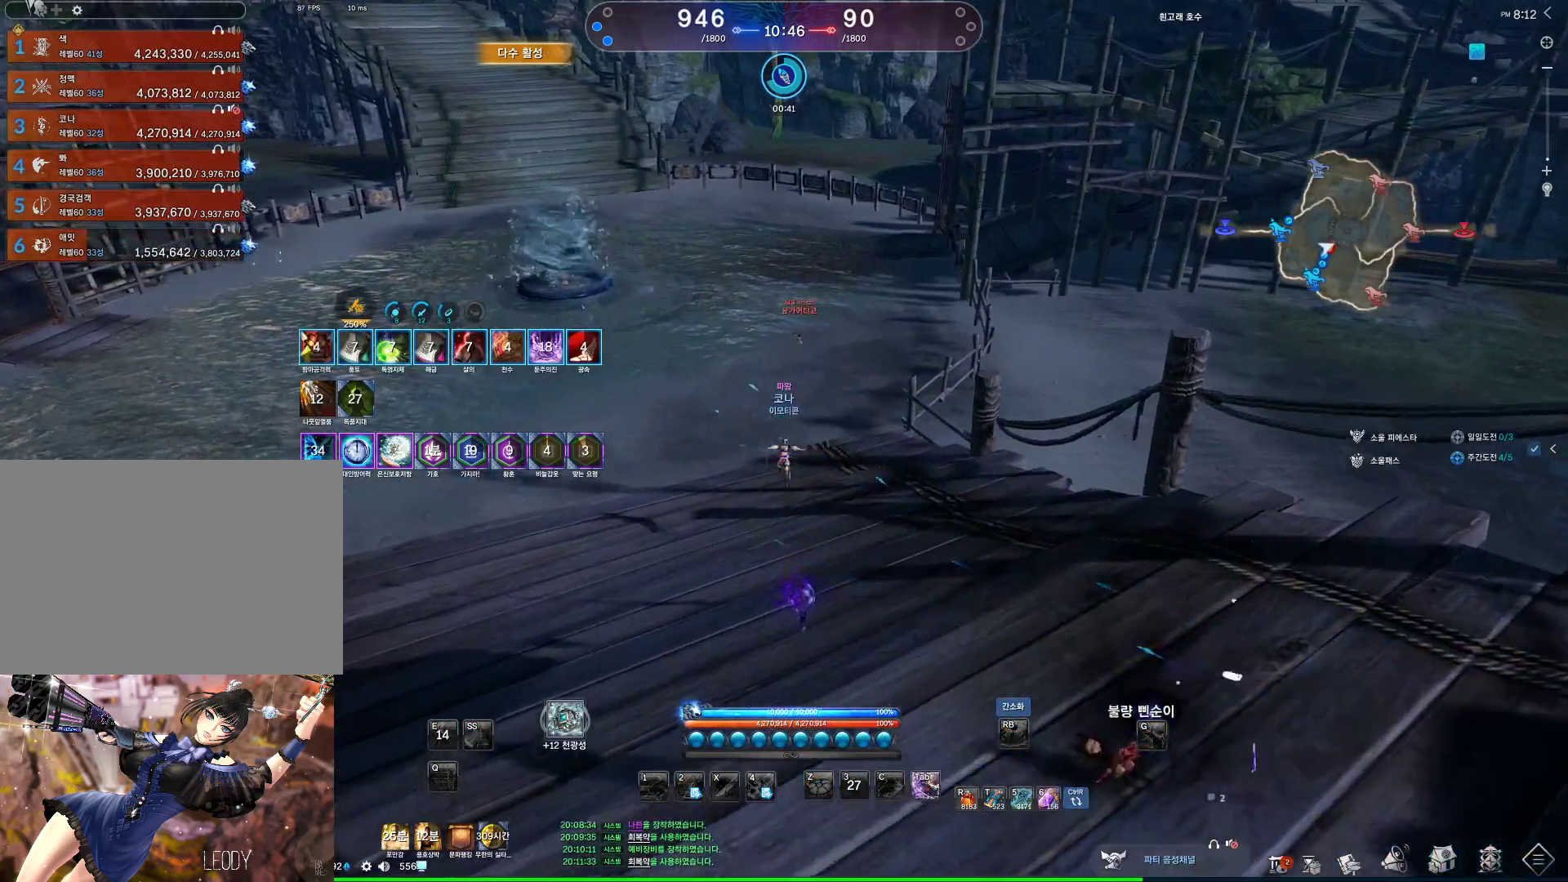
{"keys": [], "mouse": [], "events": []}
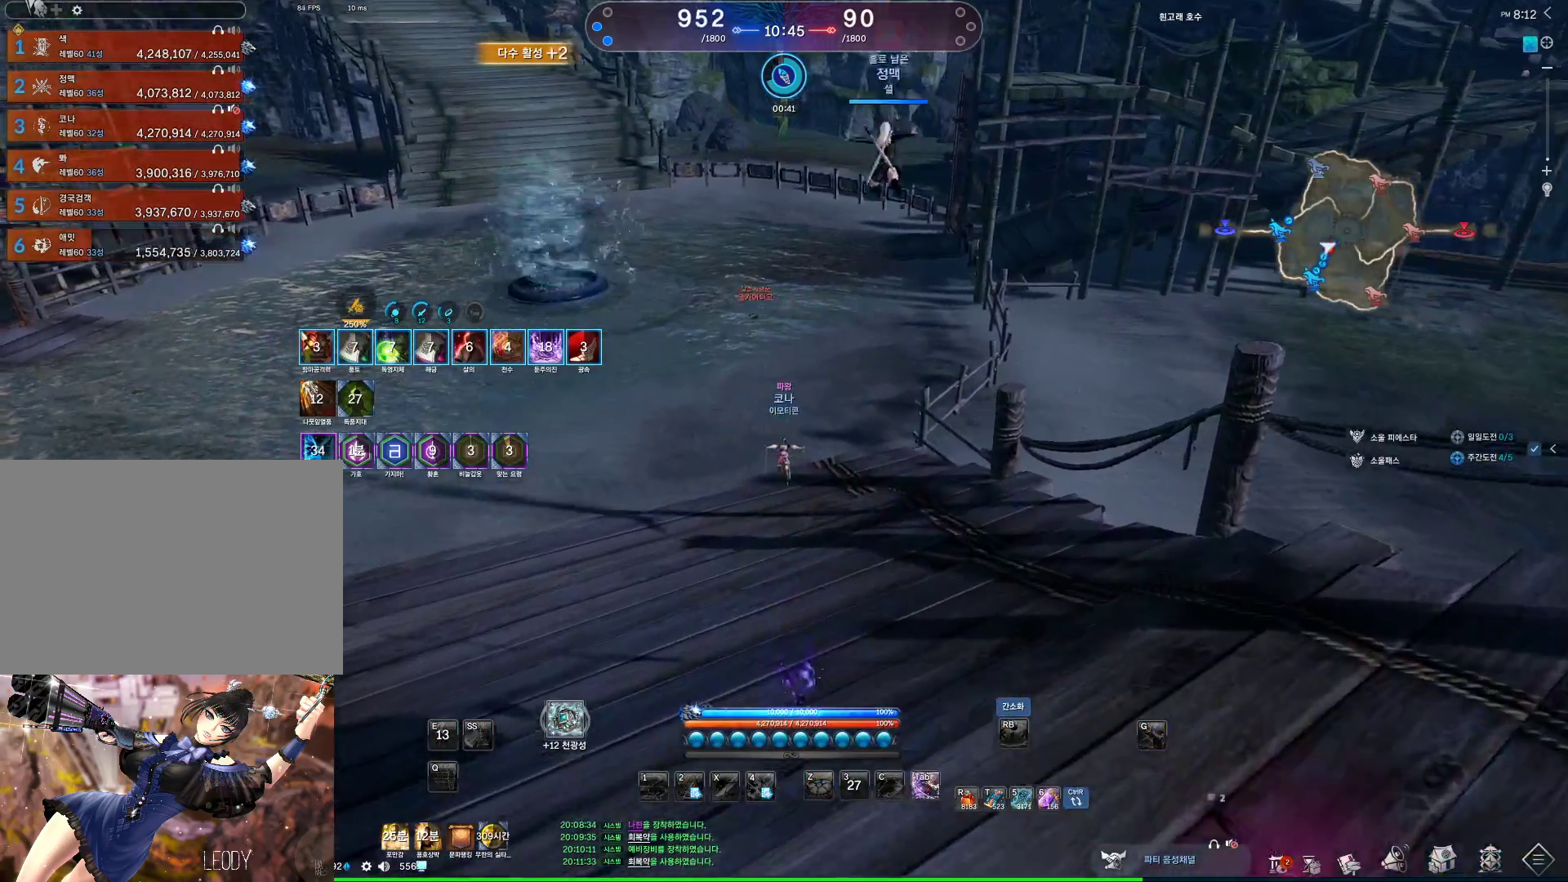
{"keys": [], "mouse": [], "events": []}
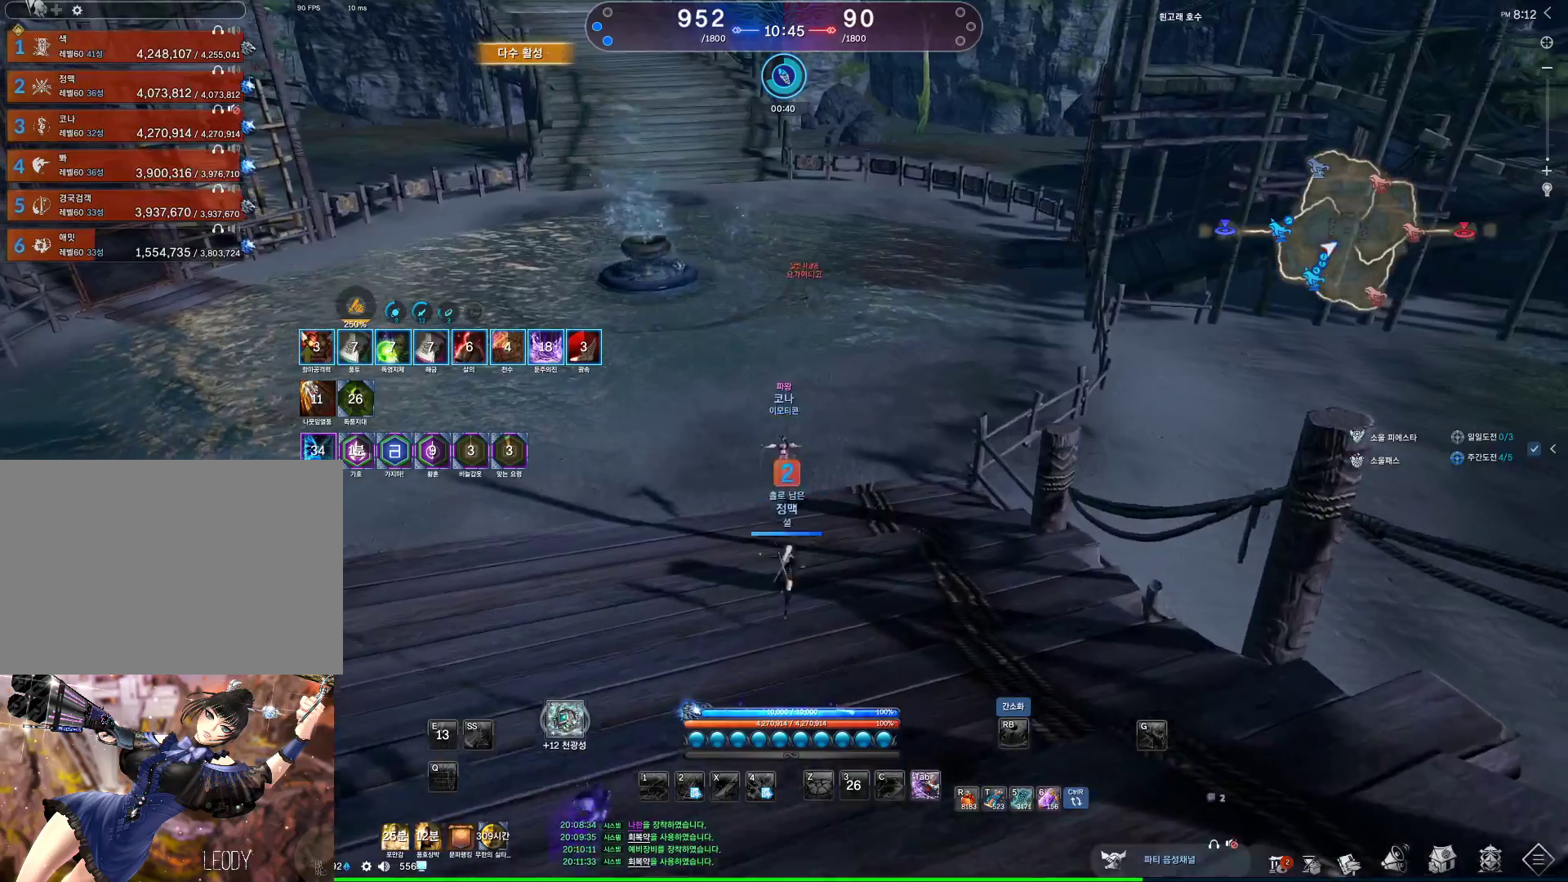
{"keys": [], "mouse": [], "events": []}
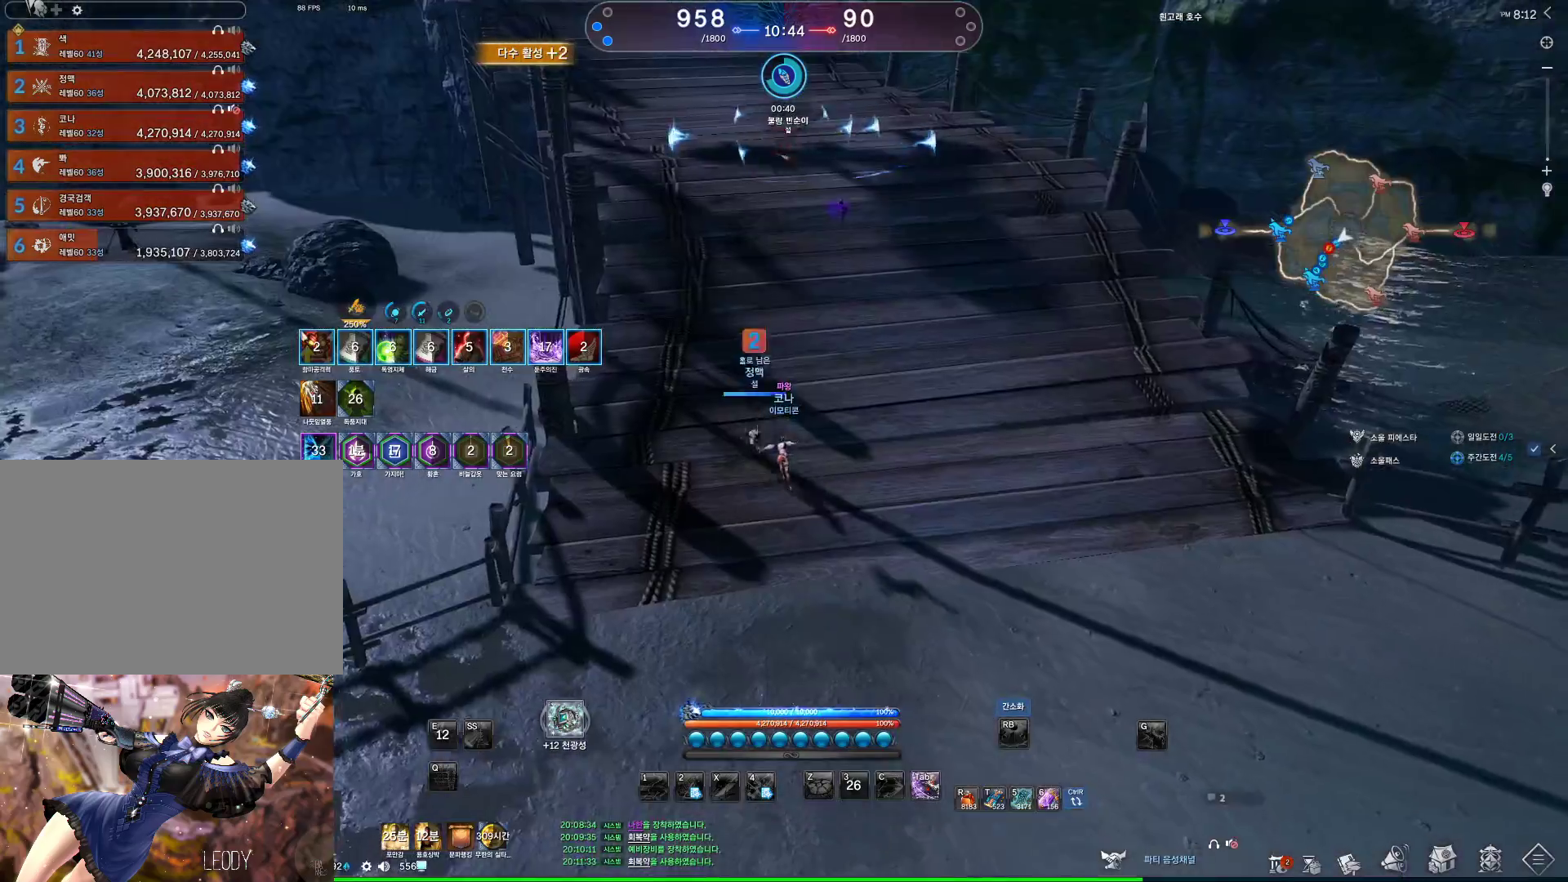
{"keys": ["w"], "mouse": [], "events": [[333, "w", "down"]]}
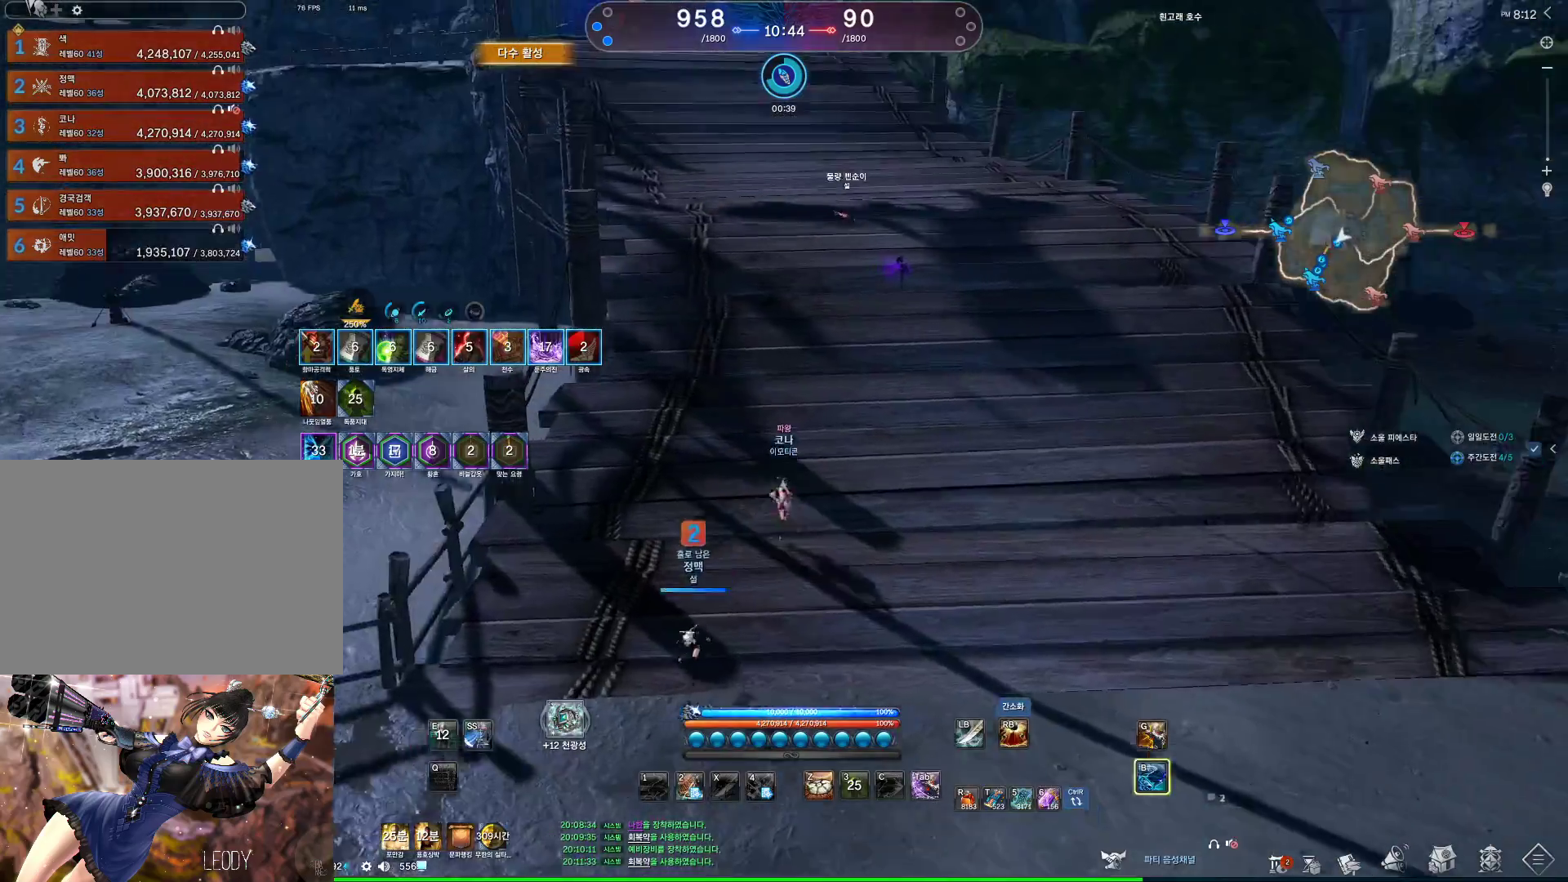
{"keys": ["s"], "mouse": [], "events": [[33, "space", "down"], [133, "w", "up"], [167, "space", "up"], [300, "s", "down"], [367, "s", "up"], [467, "s", "down"]]}
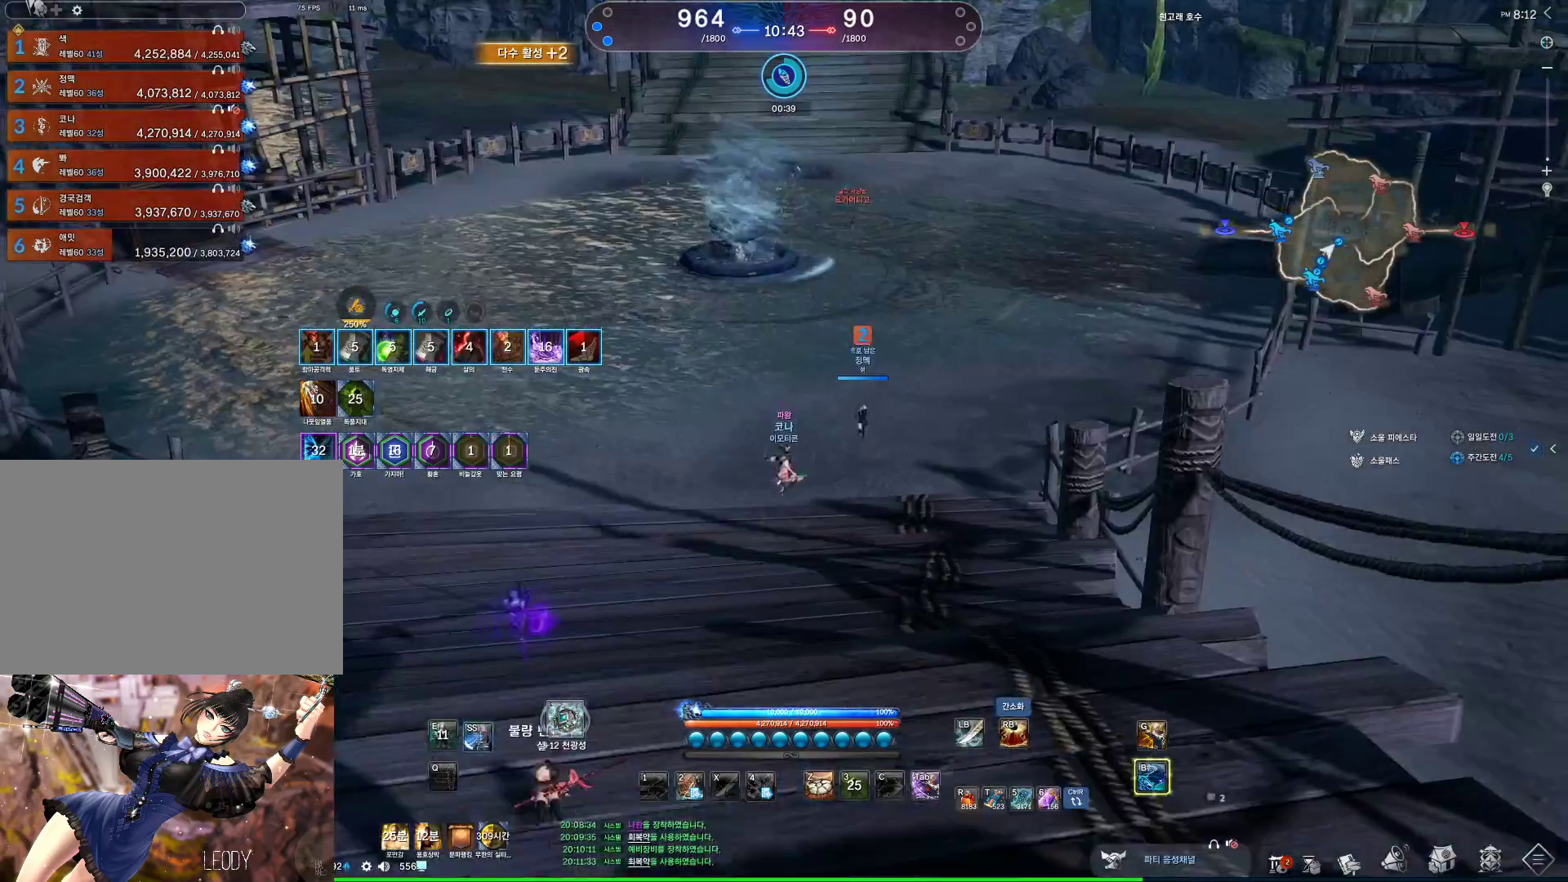
{"keys": ["d", "s"], "mouse": [], "events": [[33, "s", "up"], [200, "s", "down"], [267, "s", "up"], [333, "s", "down"], [467, "d", "down"]]}
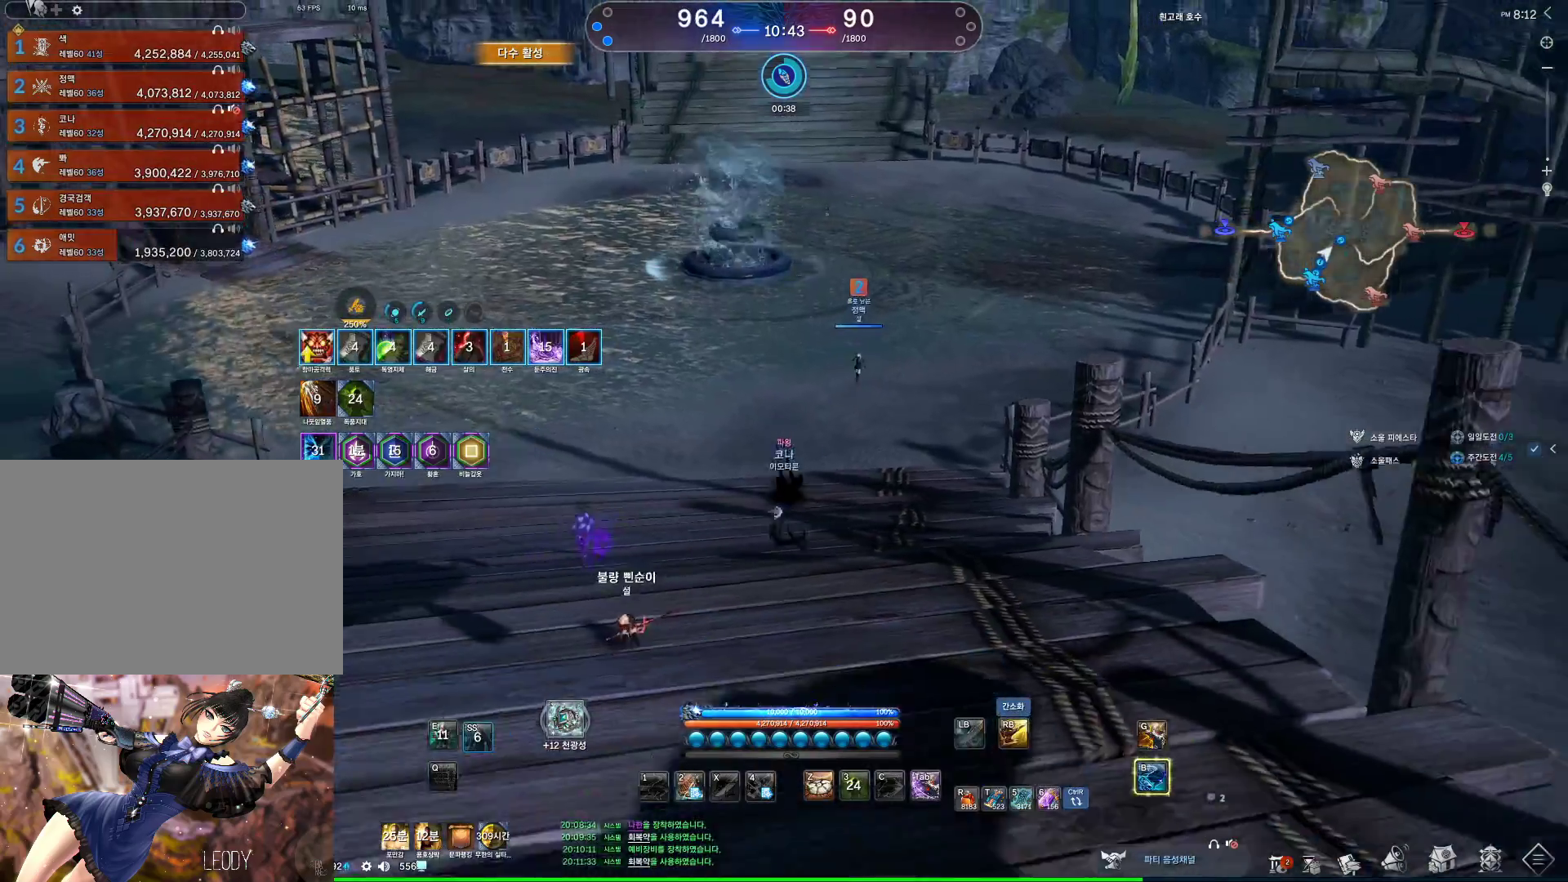
{"keys": ["w"], "mouse": [], "events": [[100, "s", "up"], [300, "w", "down"], [400, "d", "up"]]}
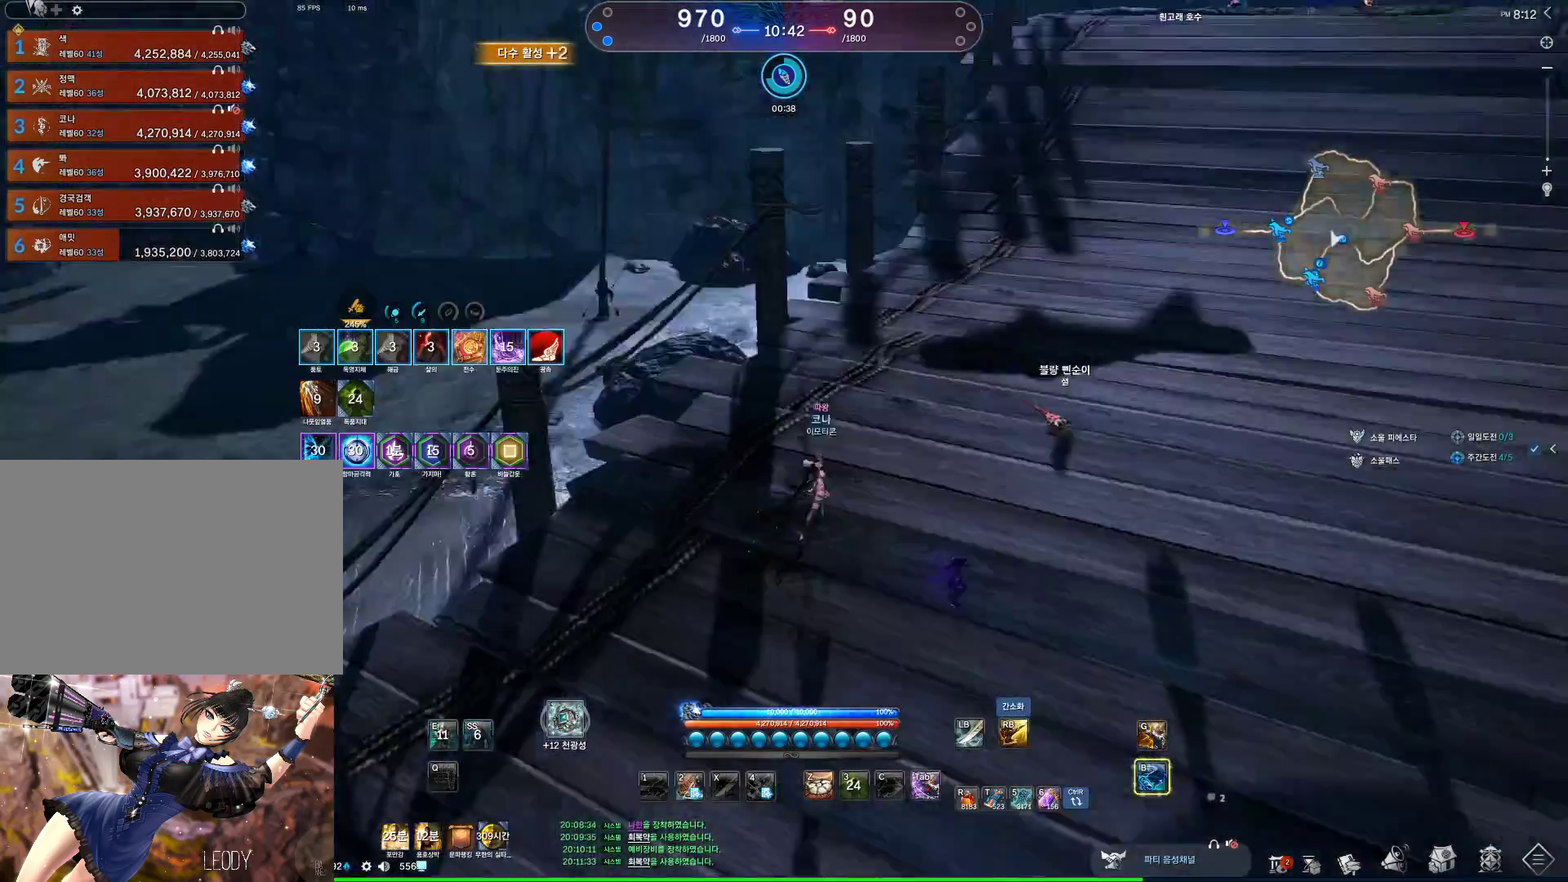
{"keys": ["d", "w"], "mouse": [], "events": [[200, "space", "down"], [300, "d", "down"], [300, "mouse_right", "down"], [367, "space", "up"], [433, "mouse_right", "up"]]}
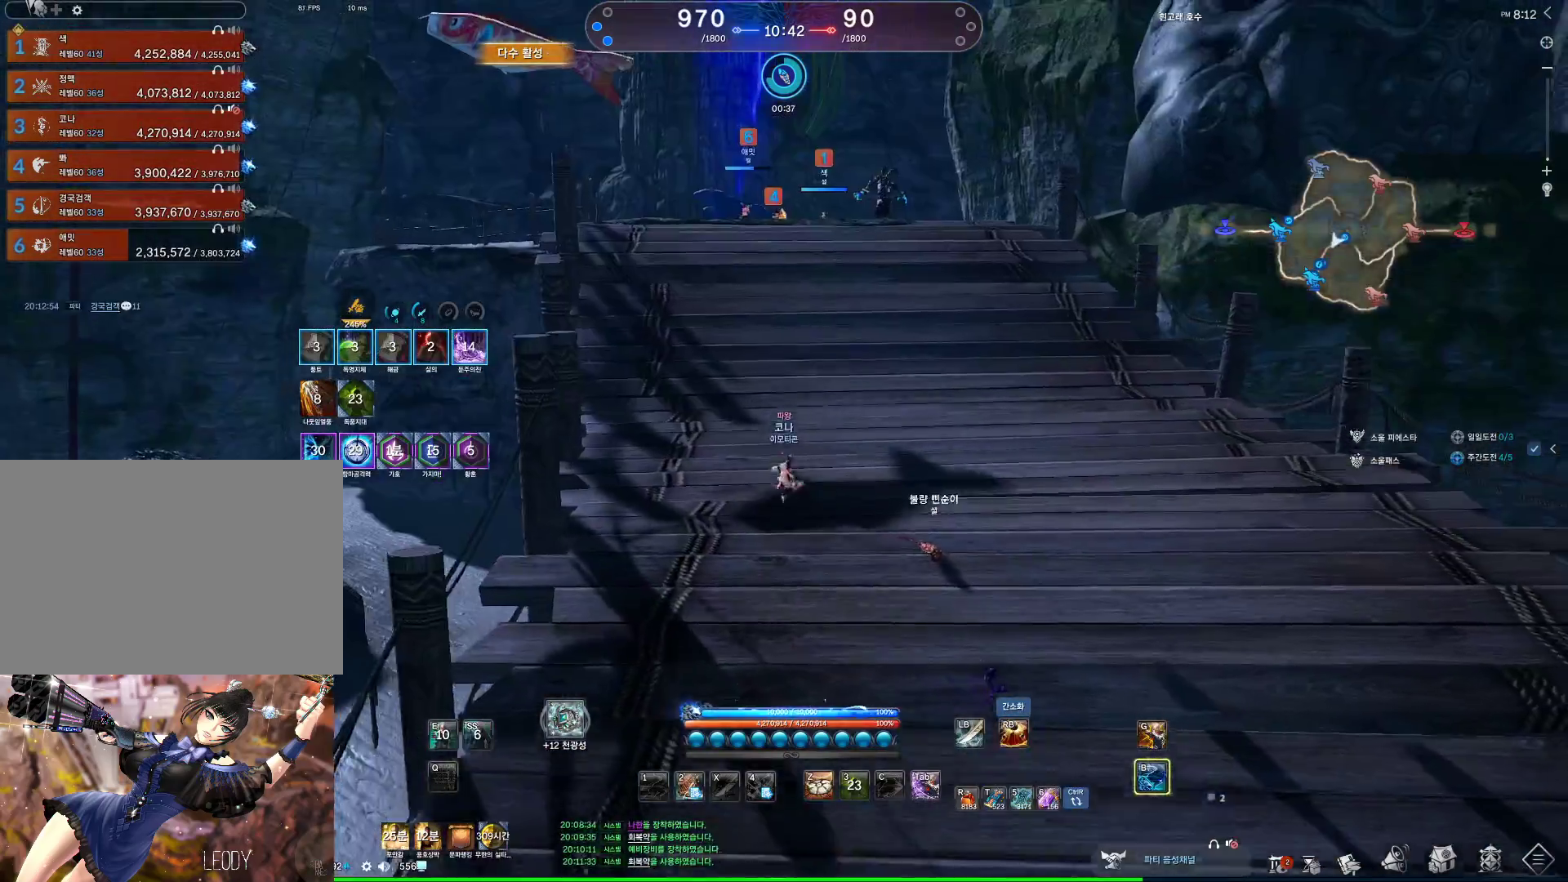
{"keys": ["w"], "mouse": [], "events": [[100, "d", "up"]]}
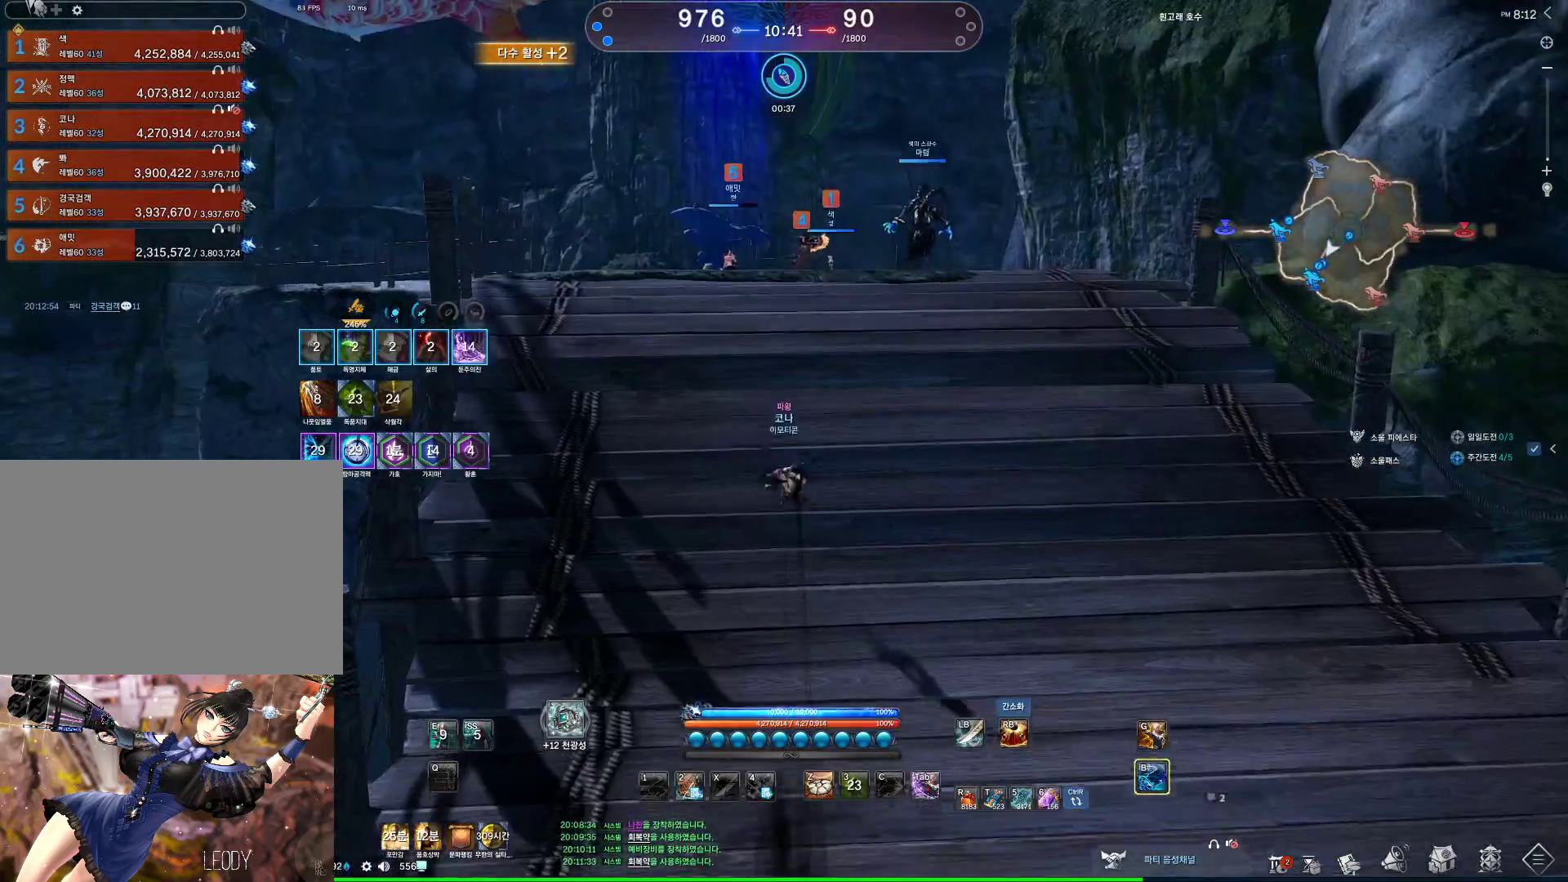
{"keys": ["d", "w"], "mouse": [], "events": [[100, "space", "down"], [233, "d", "down"], [233, "space", "up"]]}
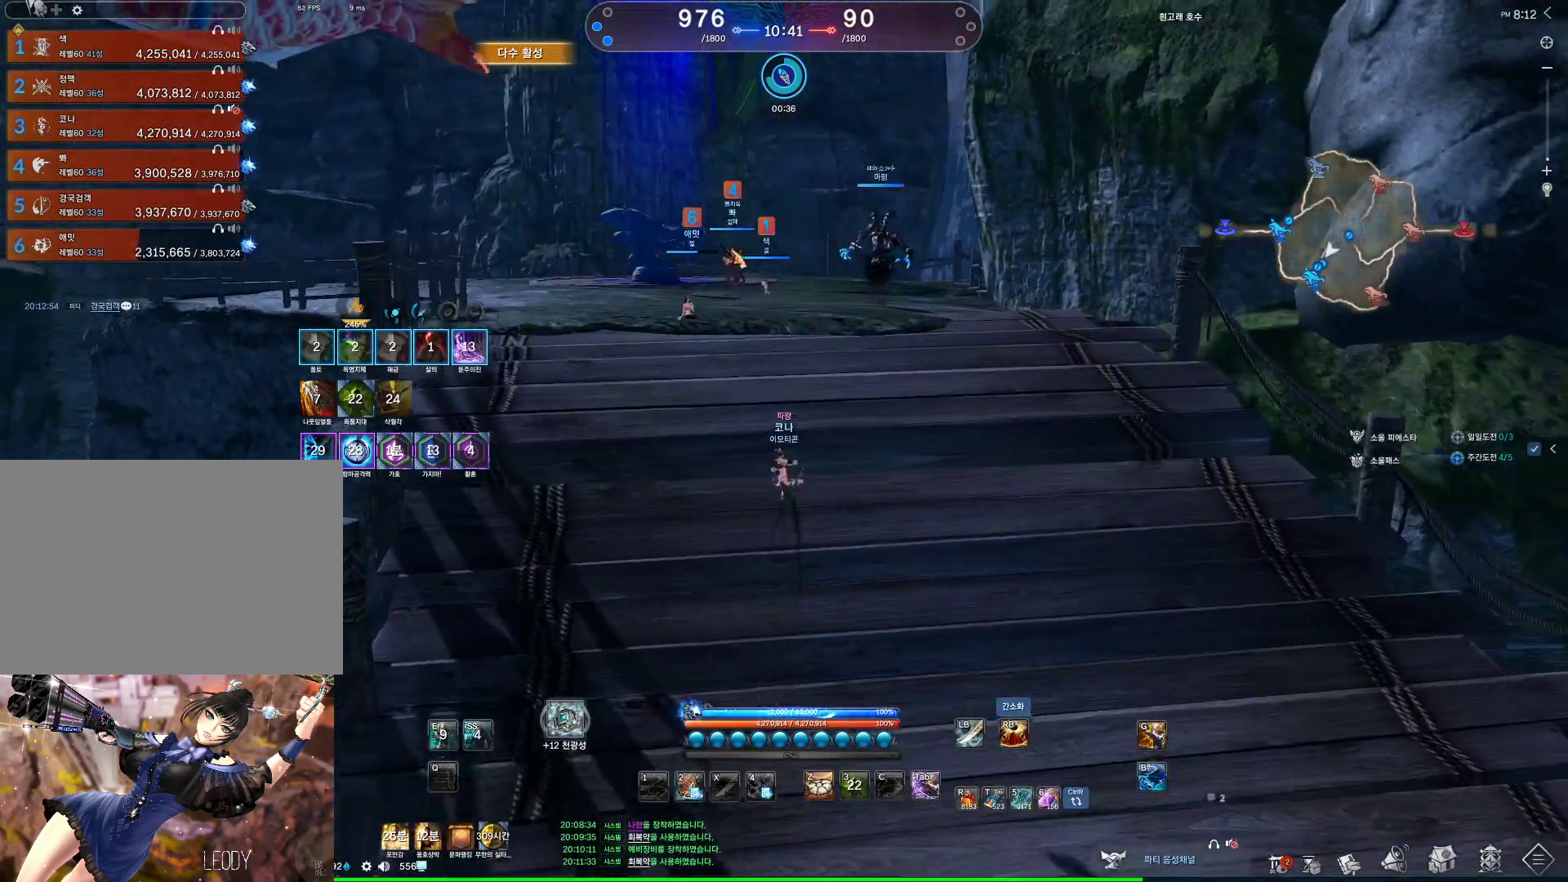
{"keys": ["alt", "w"], "mouse": [], "events": [[67, "alt", "down"], [67, "d", "up"]]}
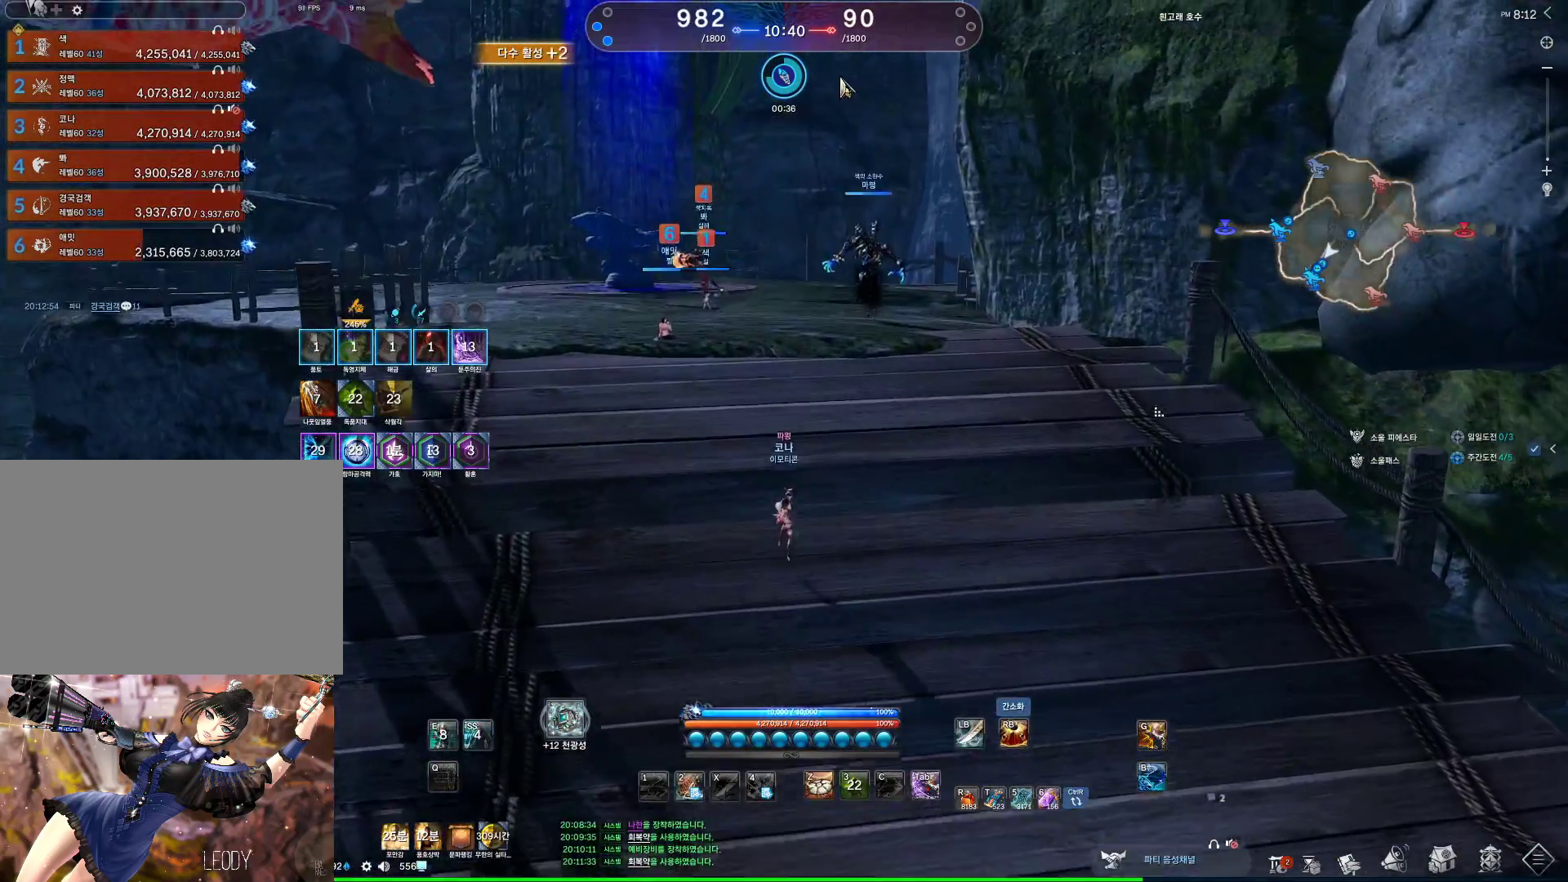
{"keys": ["w"], "mouse": [], "events": [[33, "mouse_left", "down"], [33, "mouse_right", "down"], [133, "mouse_right", "up"], [200, "mouse_left", "up"], [233, "mouse_left", "down"], [233, "mouse_right", "down"], [400, "mouse_left", "up"], [400, "mouse_right", "up"], [467, "alt", "up"]]}
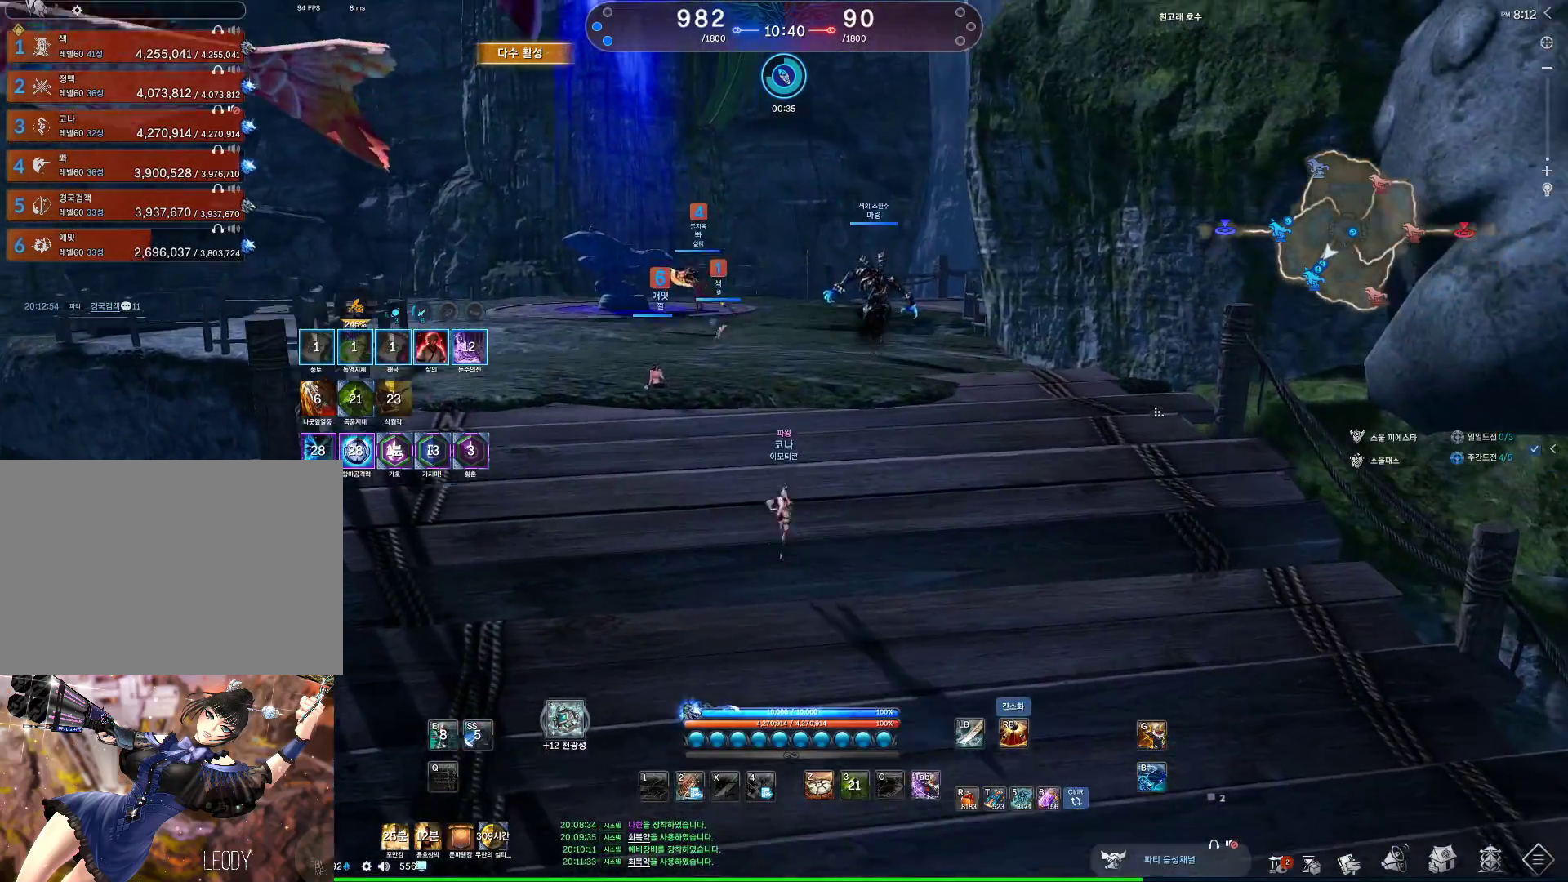
{"keys": ["w"], "mouse": [], "events": [[200, "space", "down"], [400, "space", "up"]]}
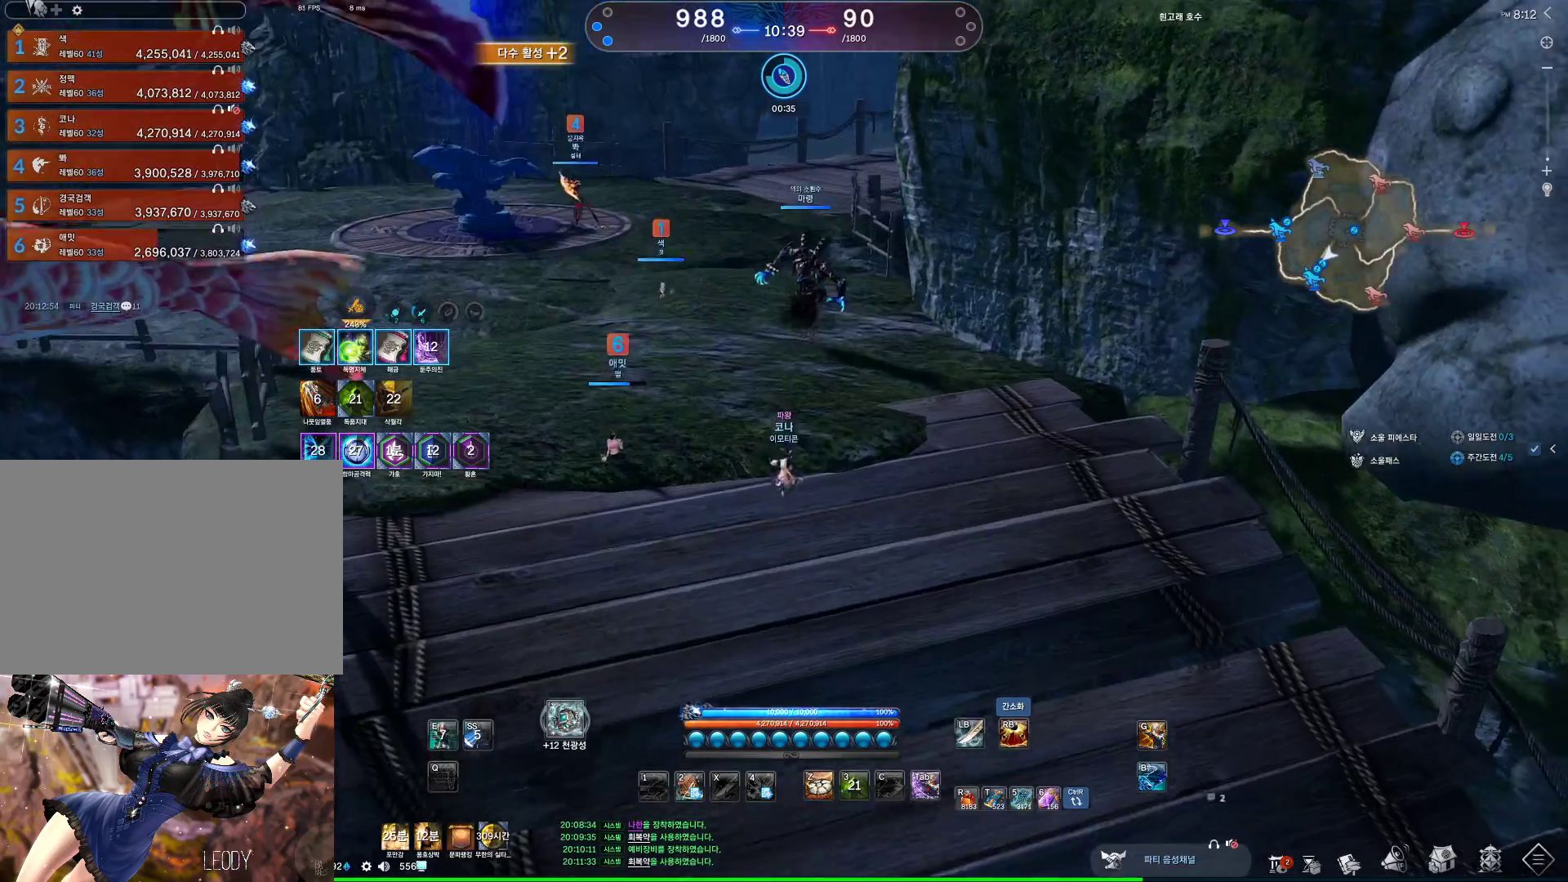
{"keys": ["alt", "w"], "mouse": ["left", "right"], "events": [[167, "alt", "down"], [400, "mouse_left", "down"], [400, "mouse_right", "down"]]}
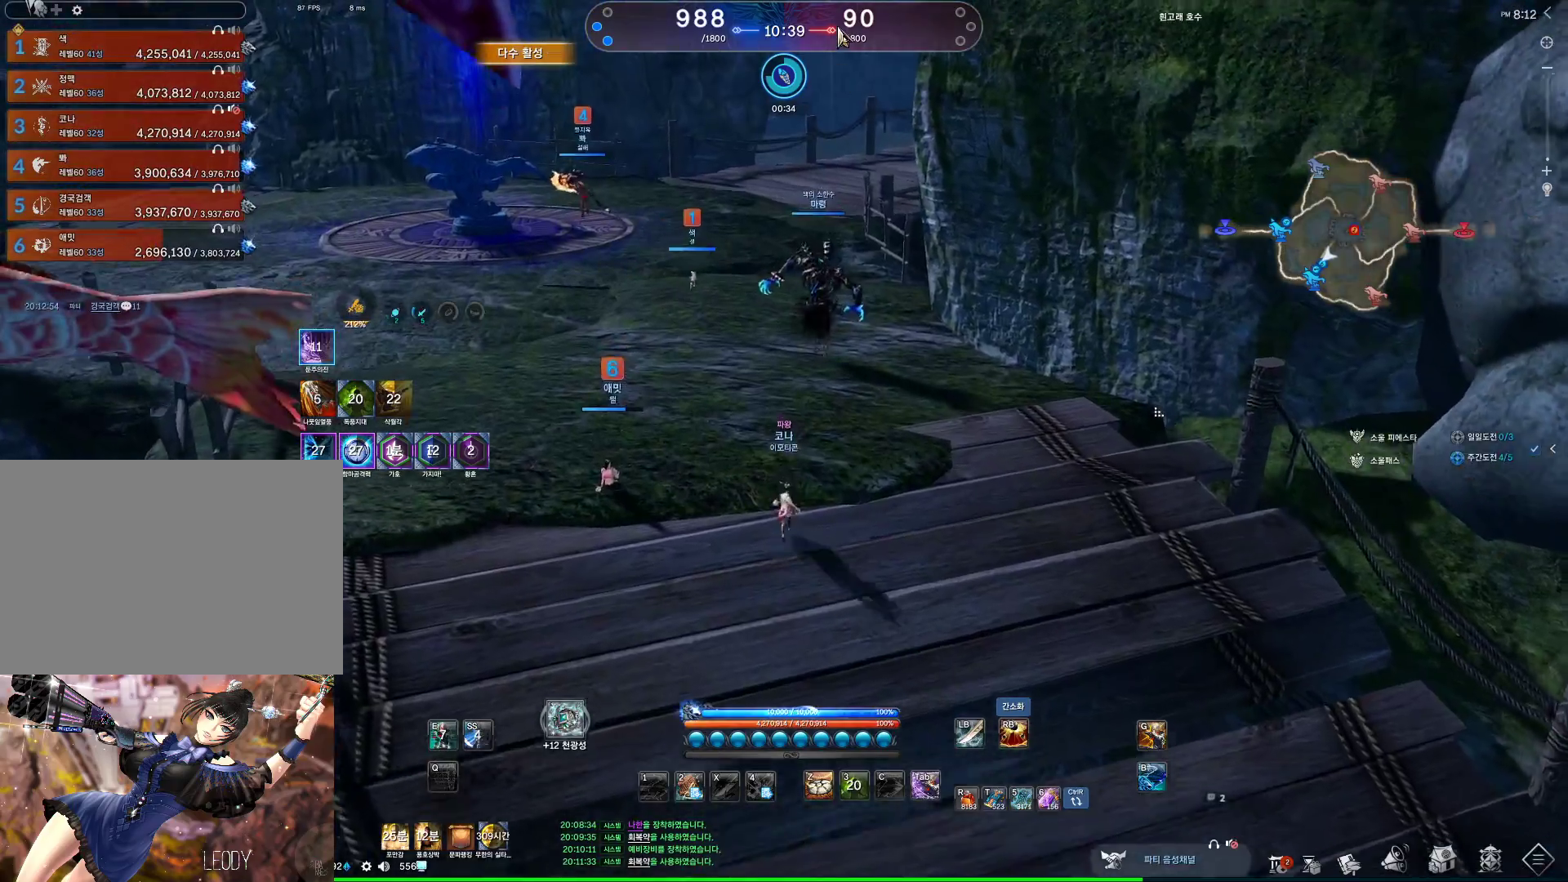
{"keys": ["alt", "w"], "mouse": [], "events": [[67, "mouse_left", "up"], [67, "mouse_right", "up"], [133, "mouse_left", "down"], [133, "mouse_right", "down"], [233, "mouse_left", "up"], [267, "mouse_left", "down"], [267, "mouse_right", "up"], [333, "mouse_right", "down"], [433, "mouse_left", "up"], [433, "mouse_right", "up"]]}
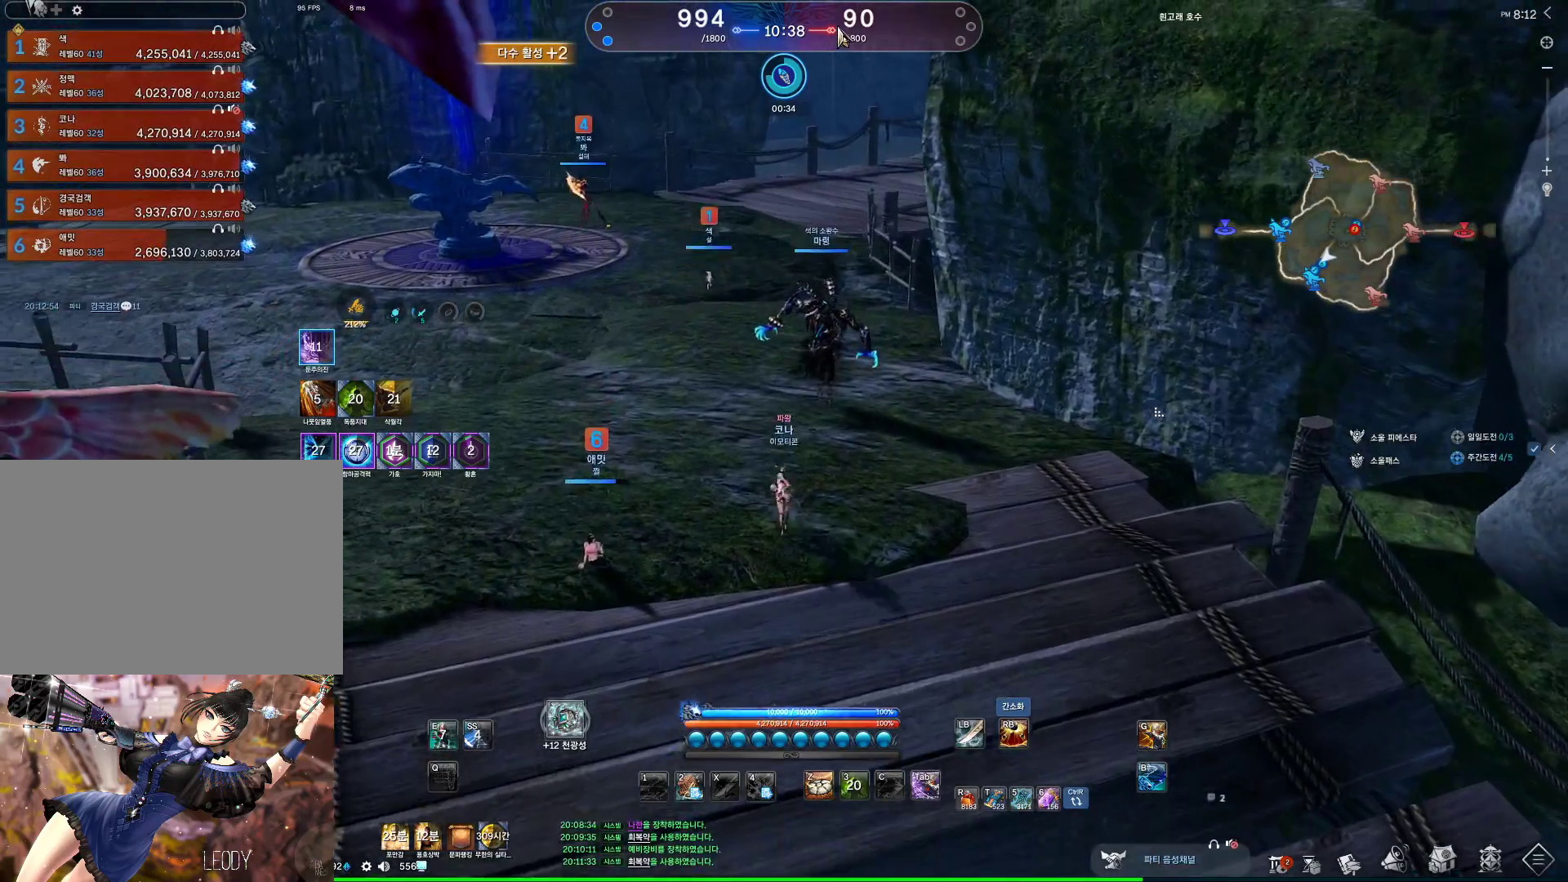
{"keys": ["w"], "mouse": ["wheel"], "events": [[100, "alt", "up"], [433, "mouse_wheel", "down"]]}
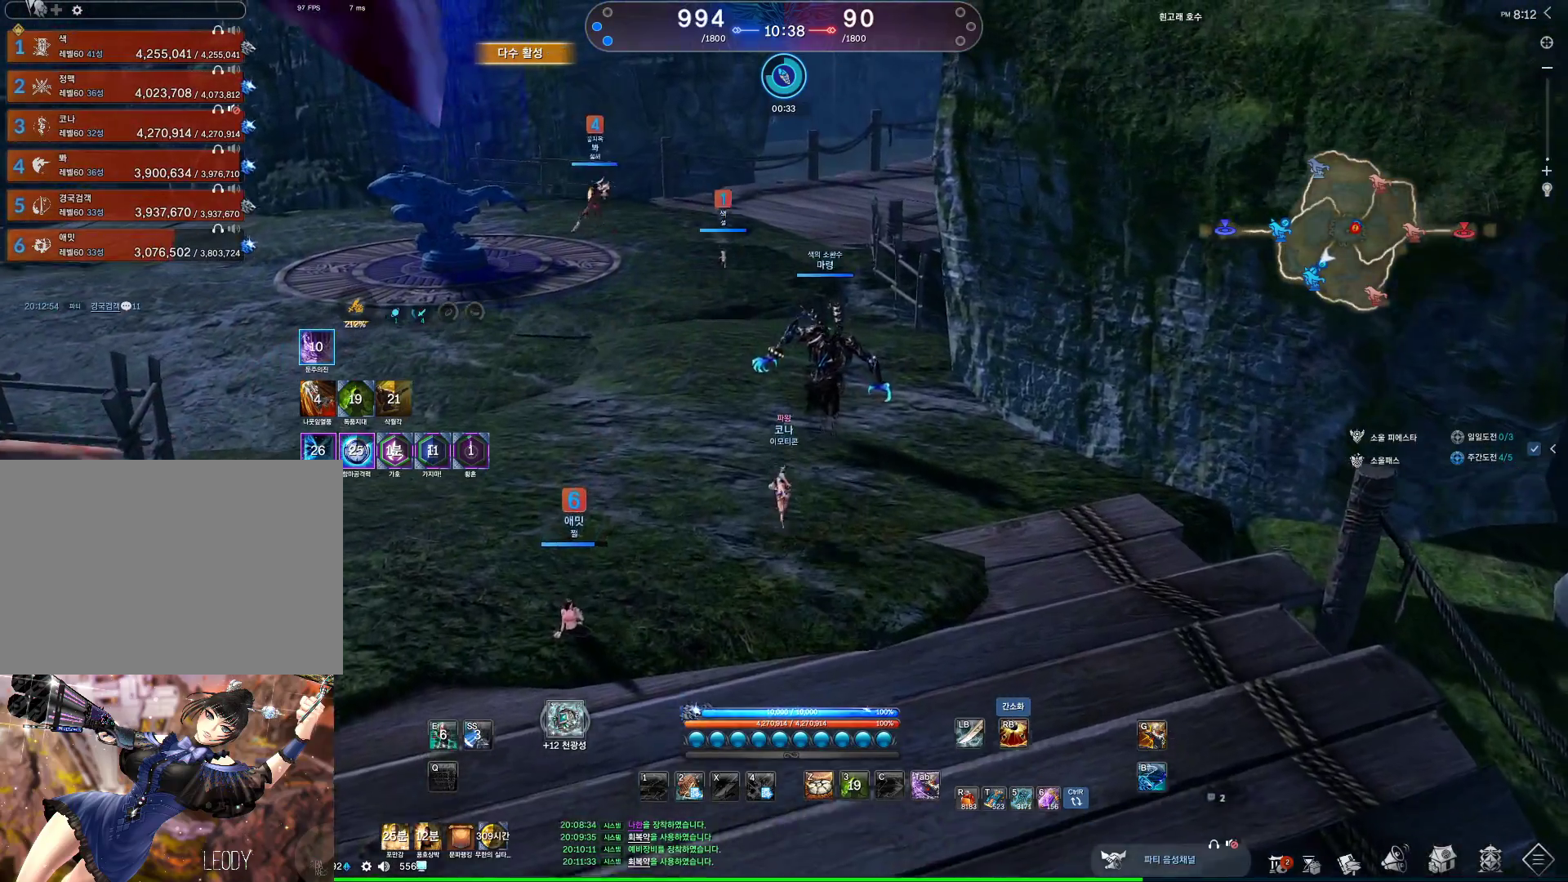
{"keys": ["w"], "mouse": ["wheel"], "events": []}
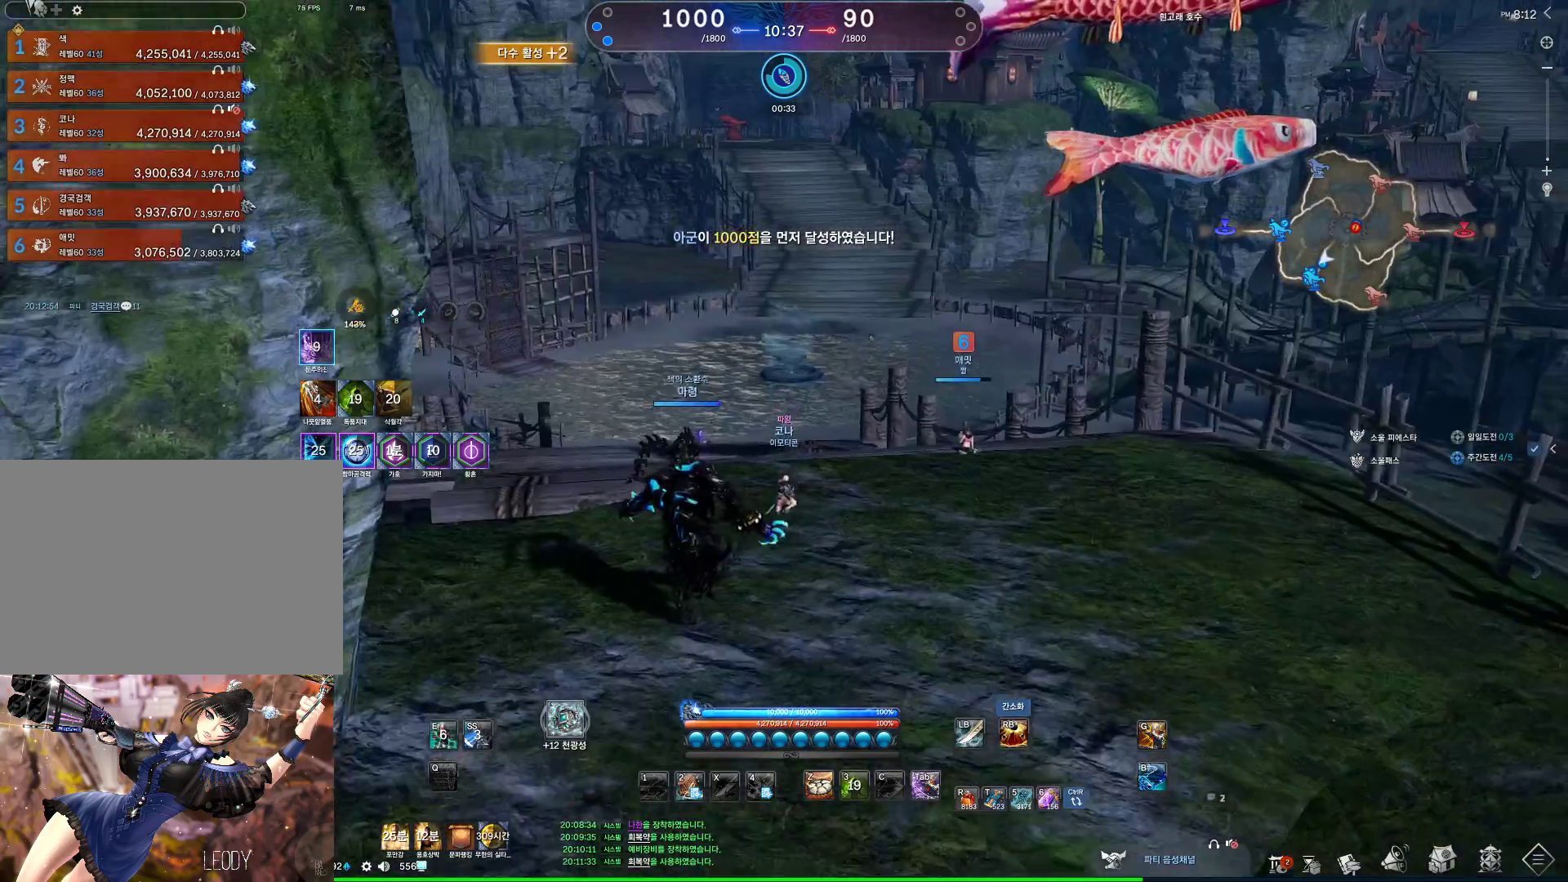
{"keys": ["shift", "w"], "mouse": ["wheel"], "events": [[467, "shift", "down"]]}
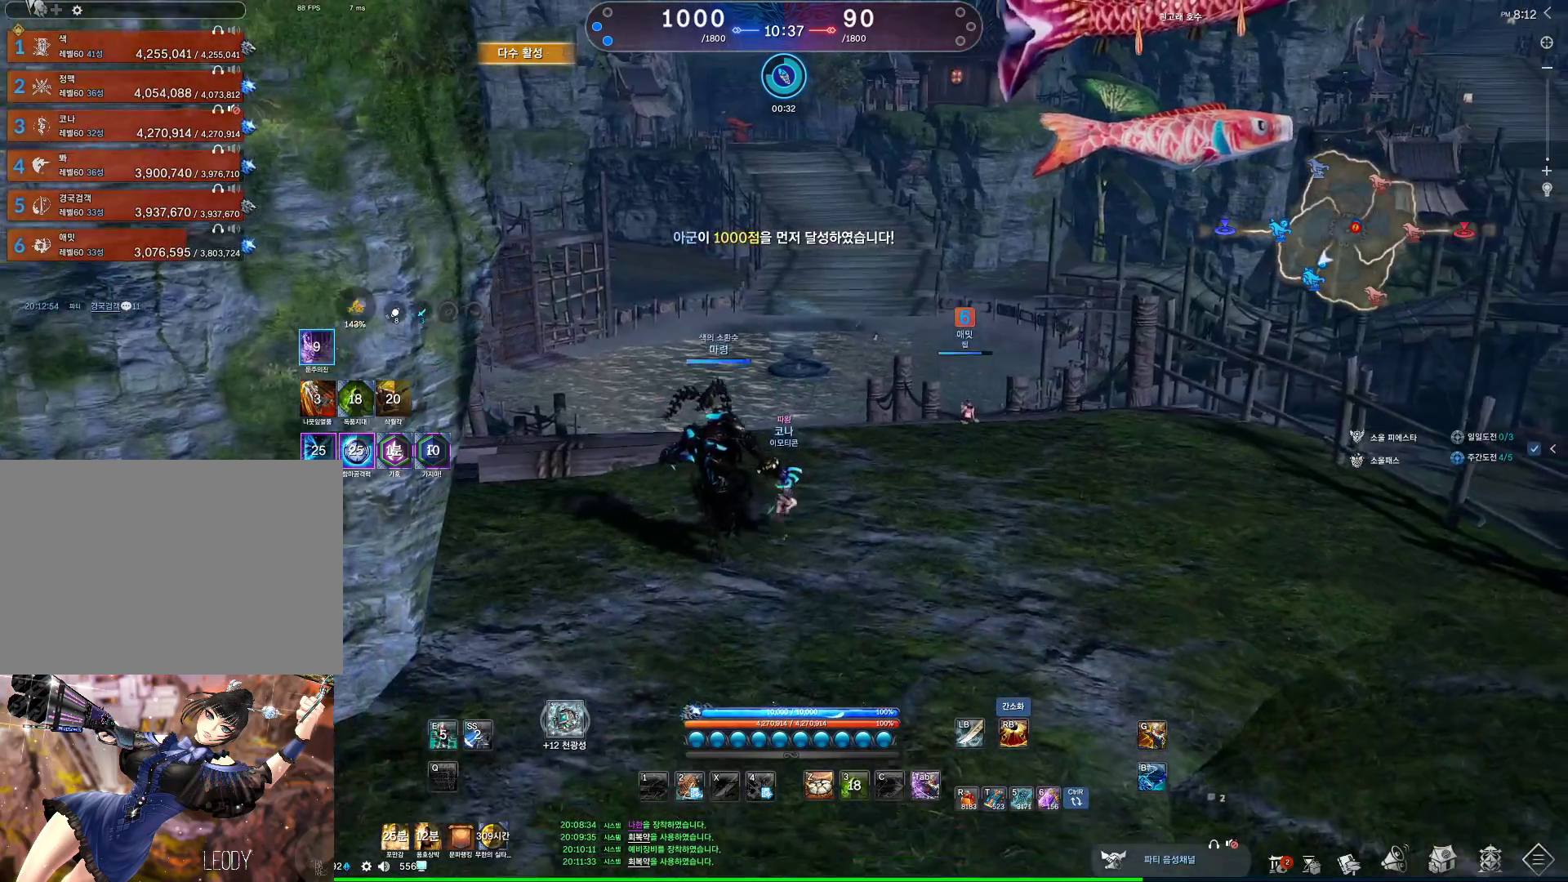
{"keys": ["w"], "mouse": ["wheel"], "events": [[167, "shift", "up"]]}
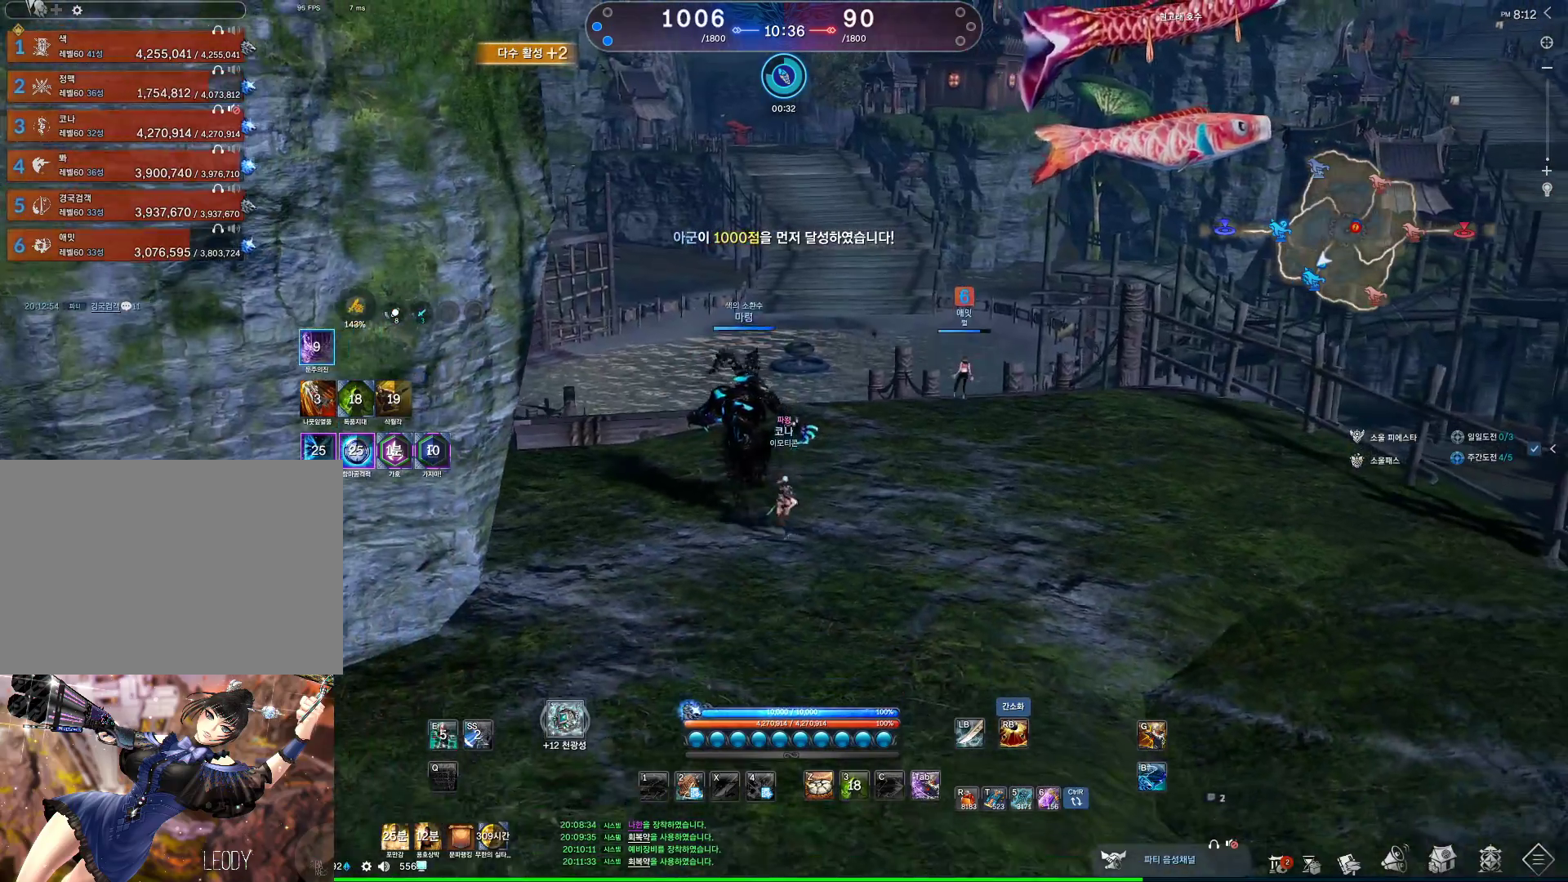
{"keys": ["w"], "mouse": ["wheel"], "events": [[133, "shift", "down"], [267, "shift", "up"]]}
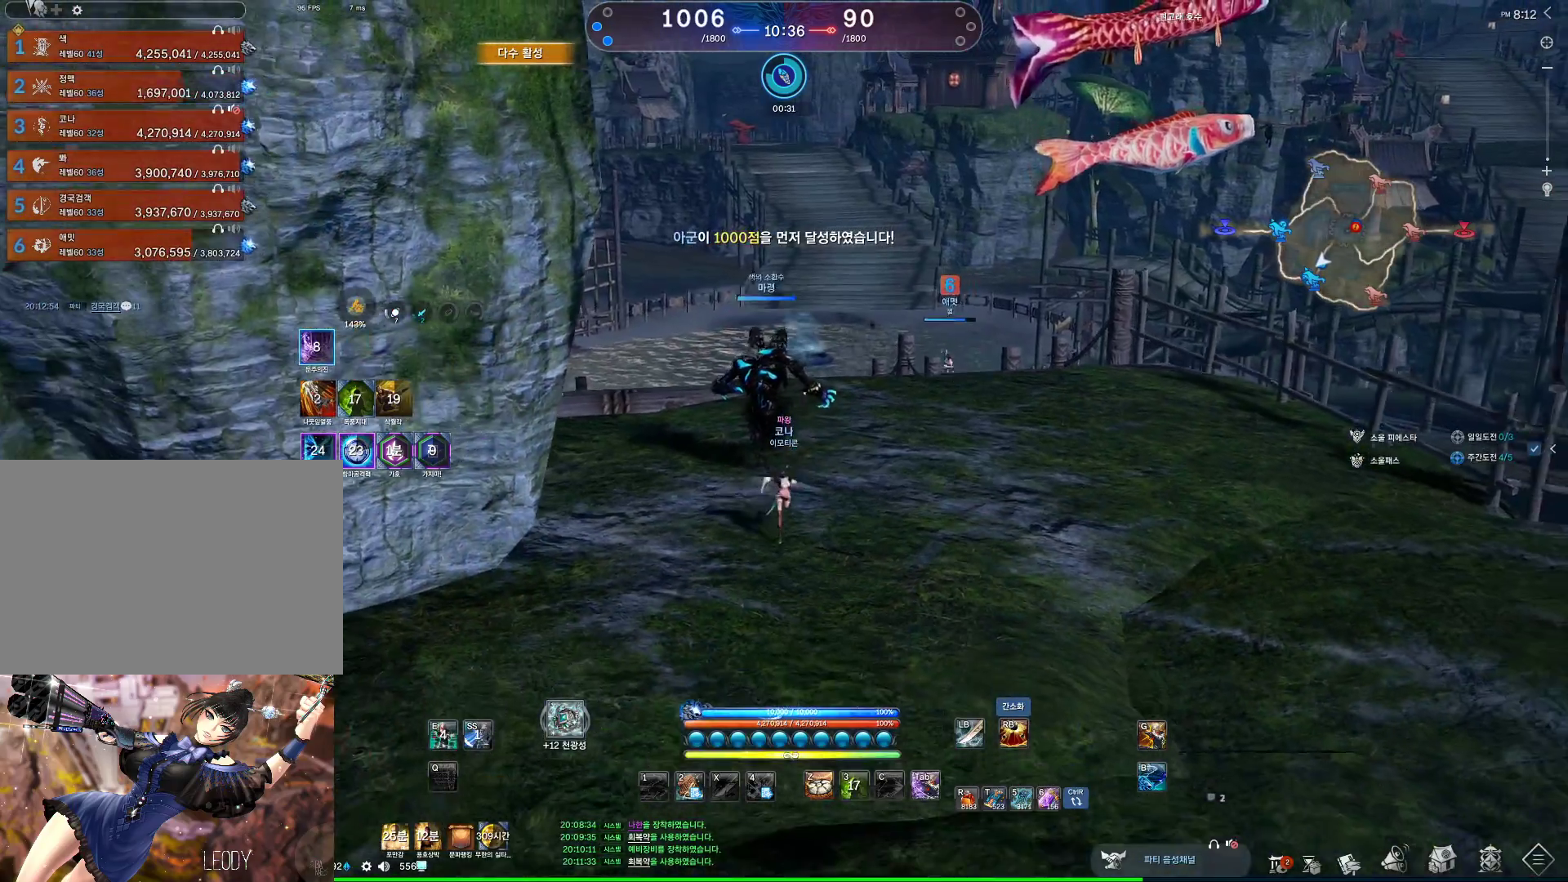
{"keys": ["space", "w"], "mouse": ["wheel"], "events": [[133, "shift", "down"], [267, "shift", "up"], [467, "space", "down"]]}
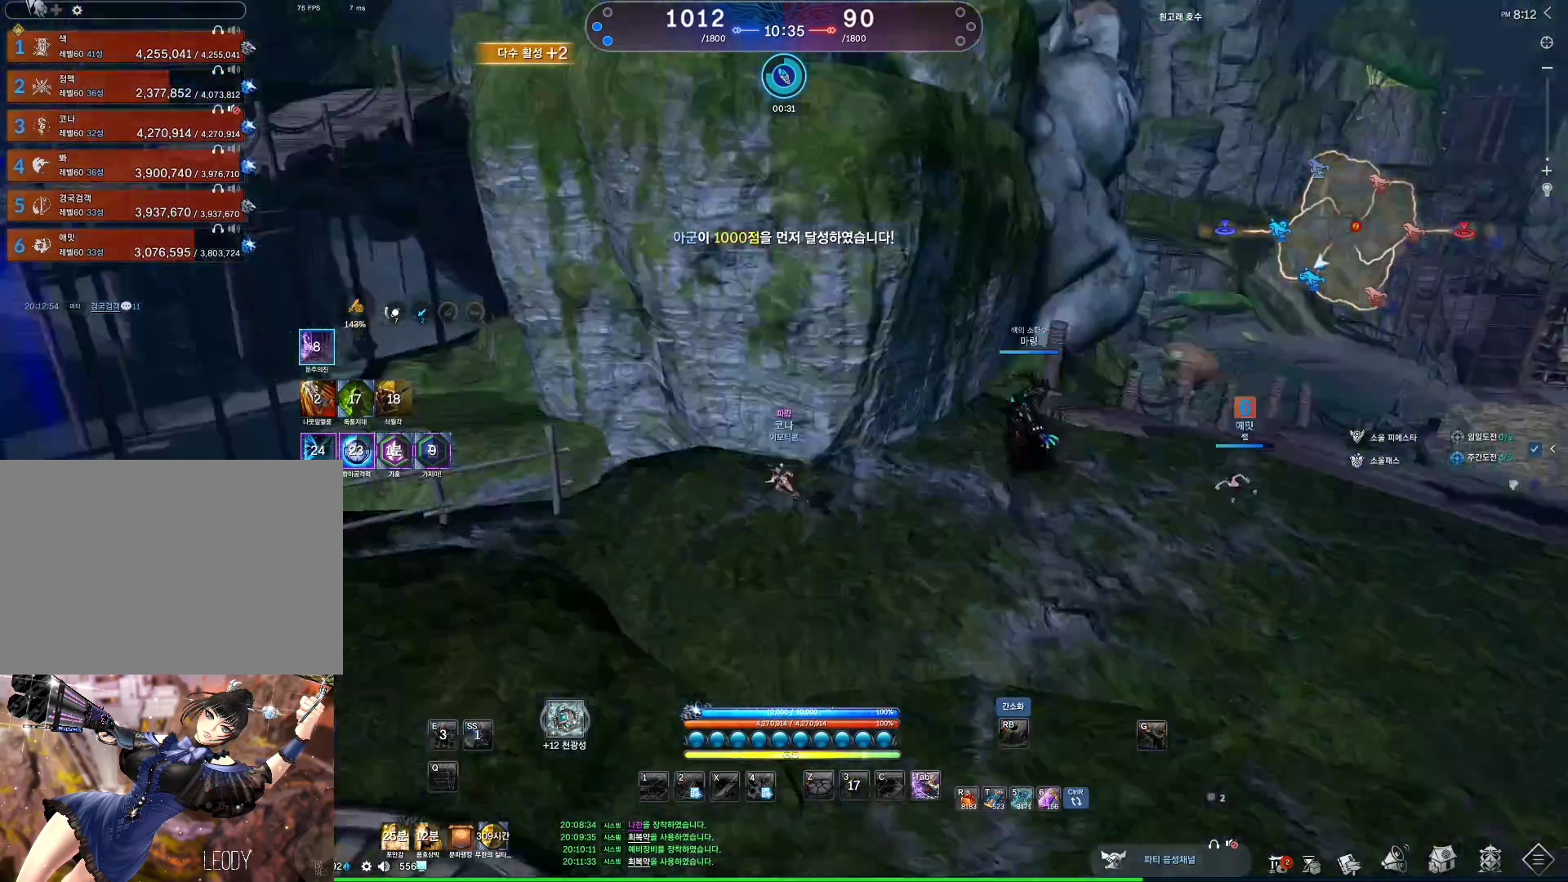
{"keys": ["w"], "mouse": [], "events": [[100, "mouse_wheel", "up"], [100, "space", "up"], [200, "a", "down"], [333, "a", "up"]]}
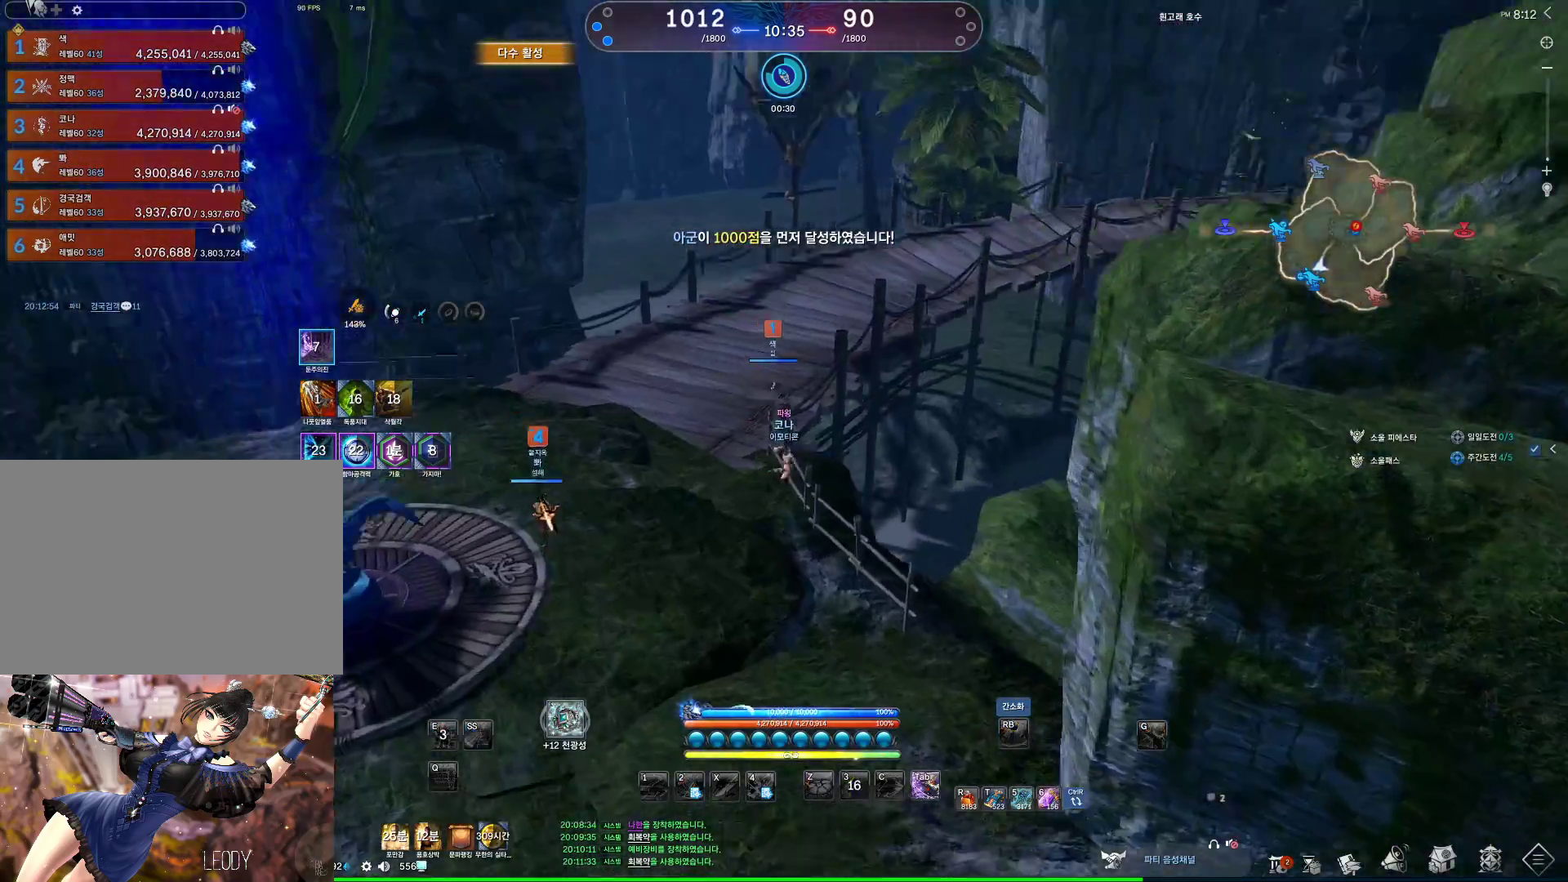
{"keys": ["alt", "w"], "mouse": [], "events": [[233, "alt", "down"]]}
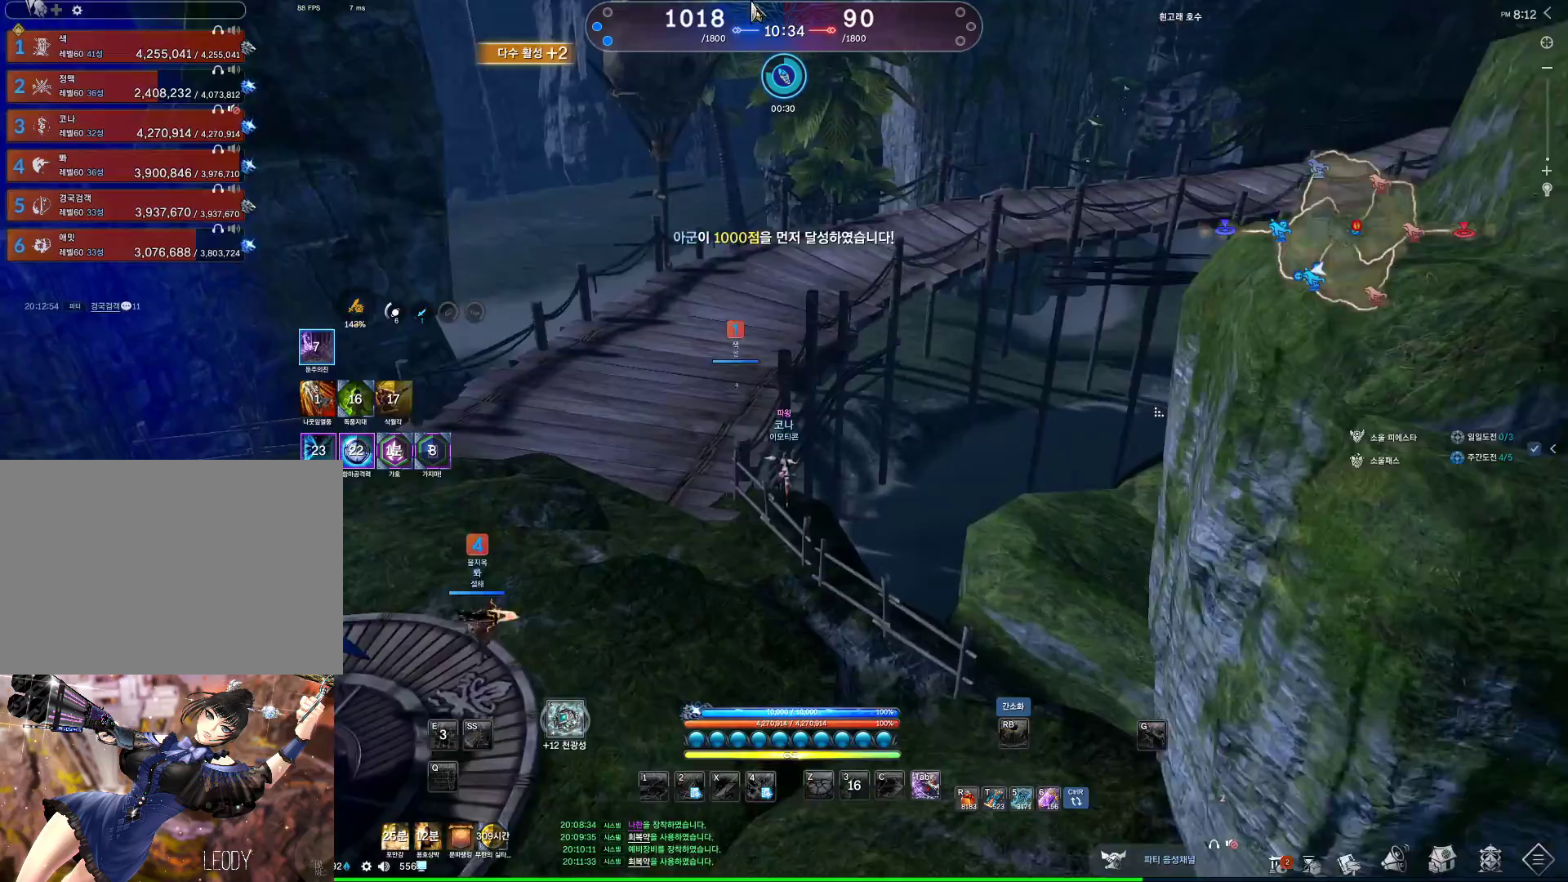
{"keys": ["alt", "w"], "mouse": [], "events": [[367, "mouse_left", "down"], [367, "mouse_right", "down"], [500, "mouse_left", "up"], [500, "mouse_right", "up"]]}